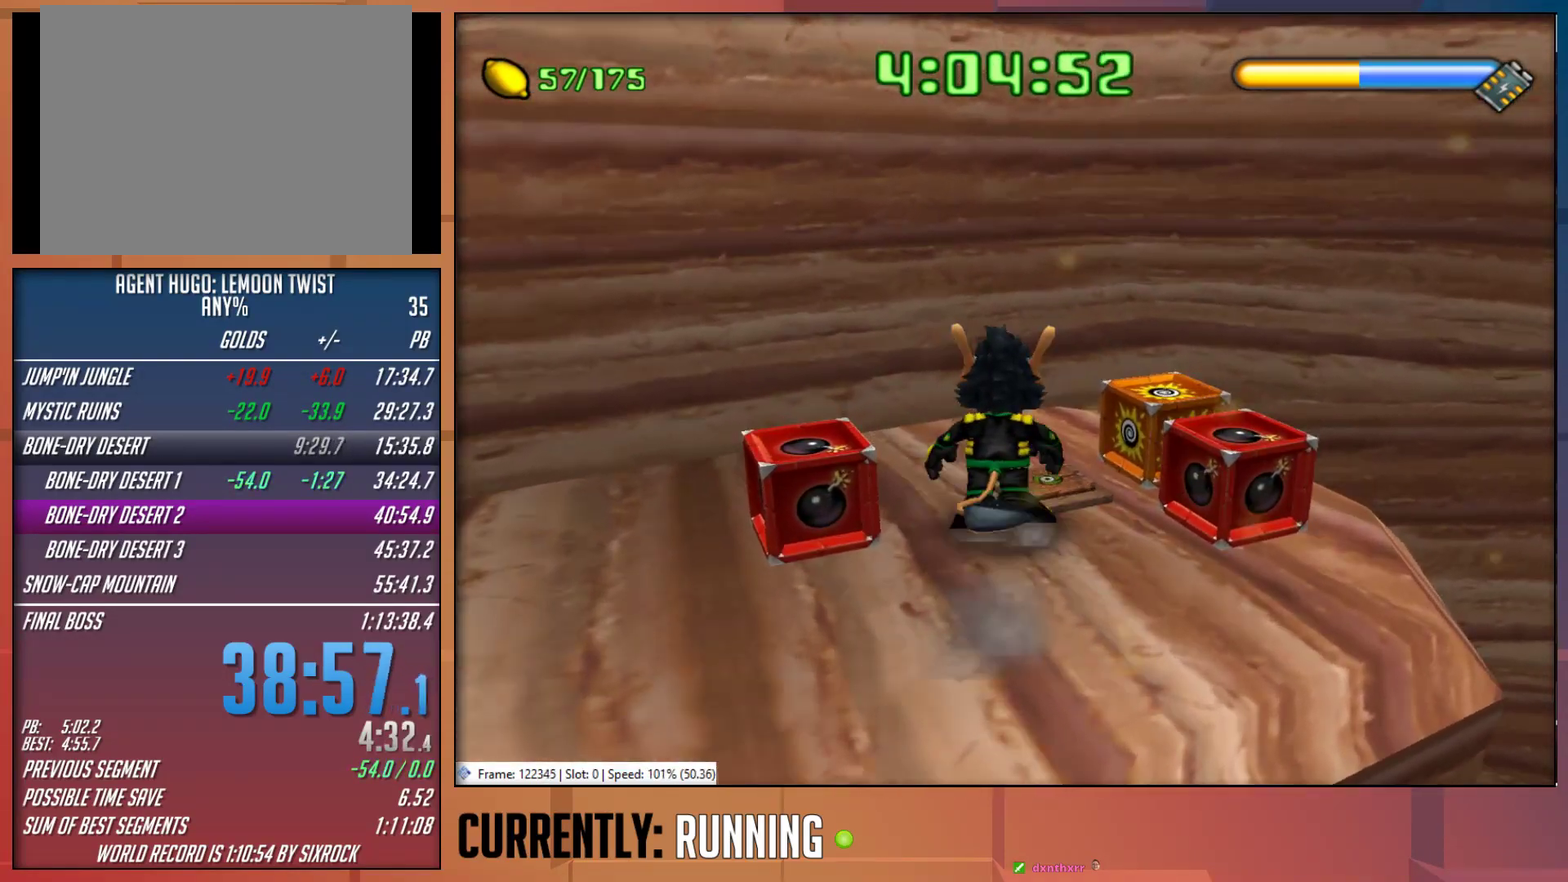
Gameplay with a controller (PlayStation layout); each line is a JSON object with the inputs held at the frame after it. "events" lists button and stick changes between this image and that frame as [ms after this image, input, new state], when the widget could be followed in between.
{"buttons": [], "left_stick": "center", "right_stick": "center", "events": [[50, "left_stick", "down-right"], [117, "left_stick", "down"], [317, "left_stick", "center"]]}
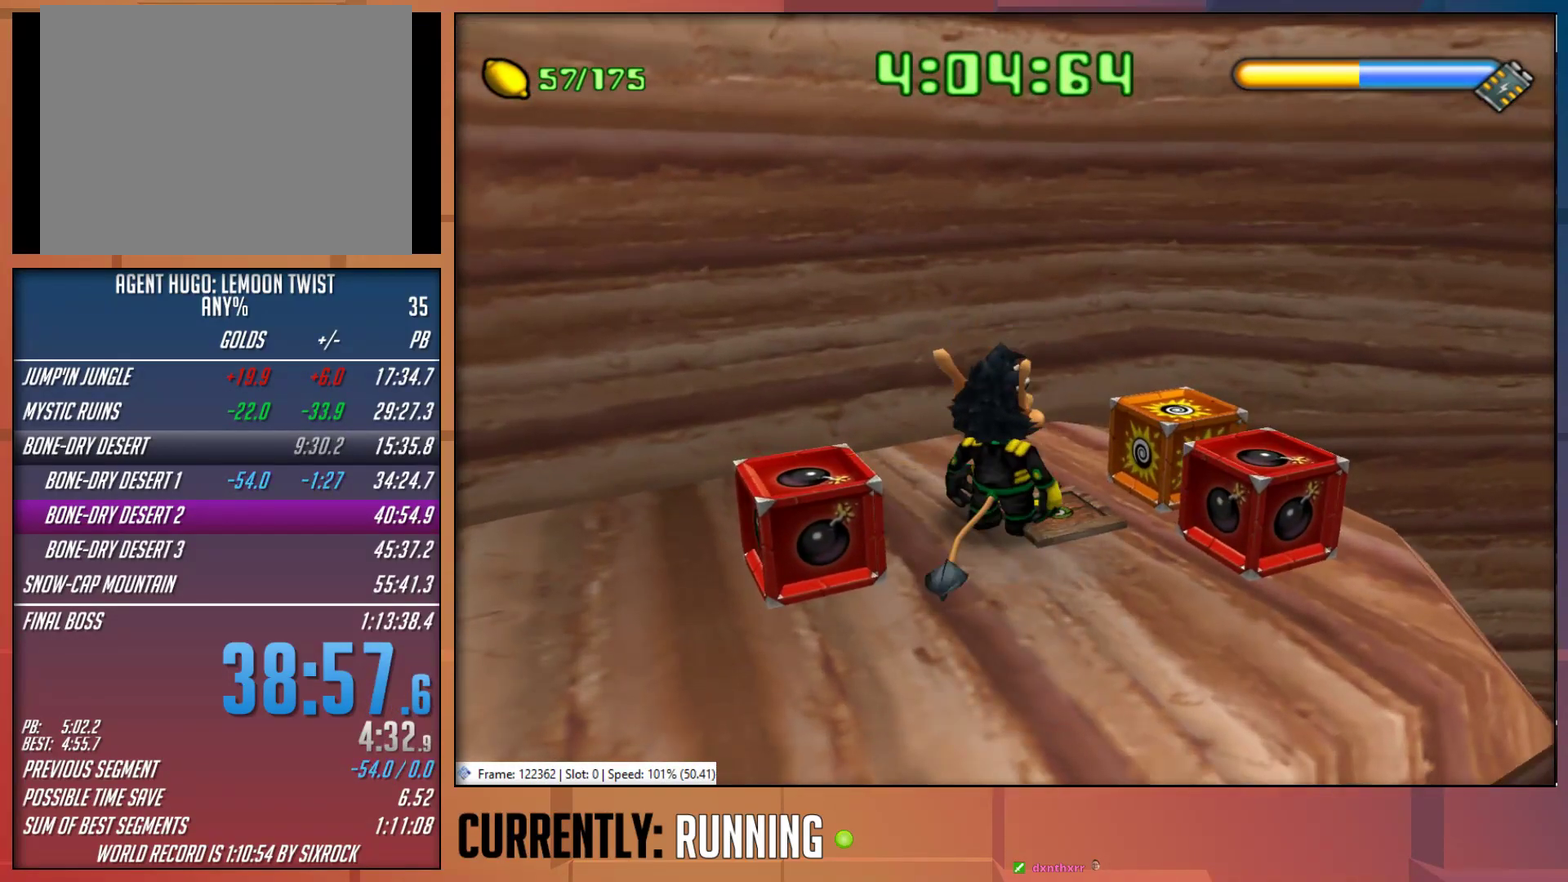
{"buttons": [], "left_stick": "center", "right_stick": "center", "events": []}
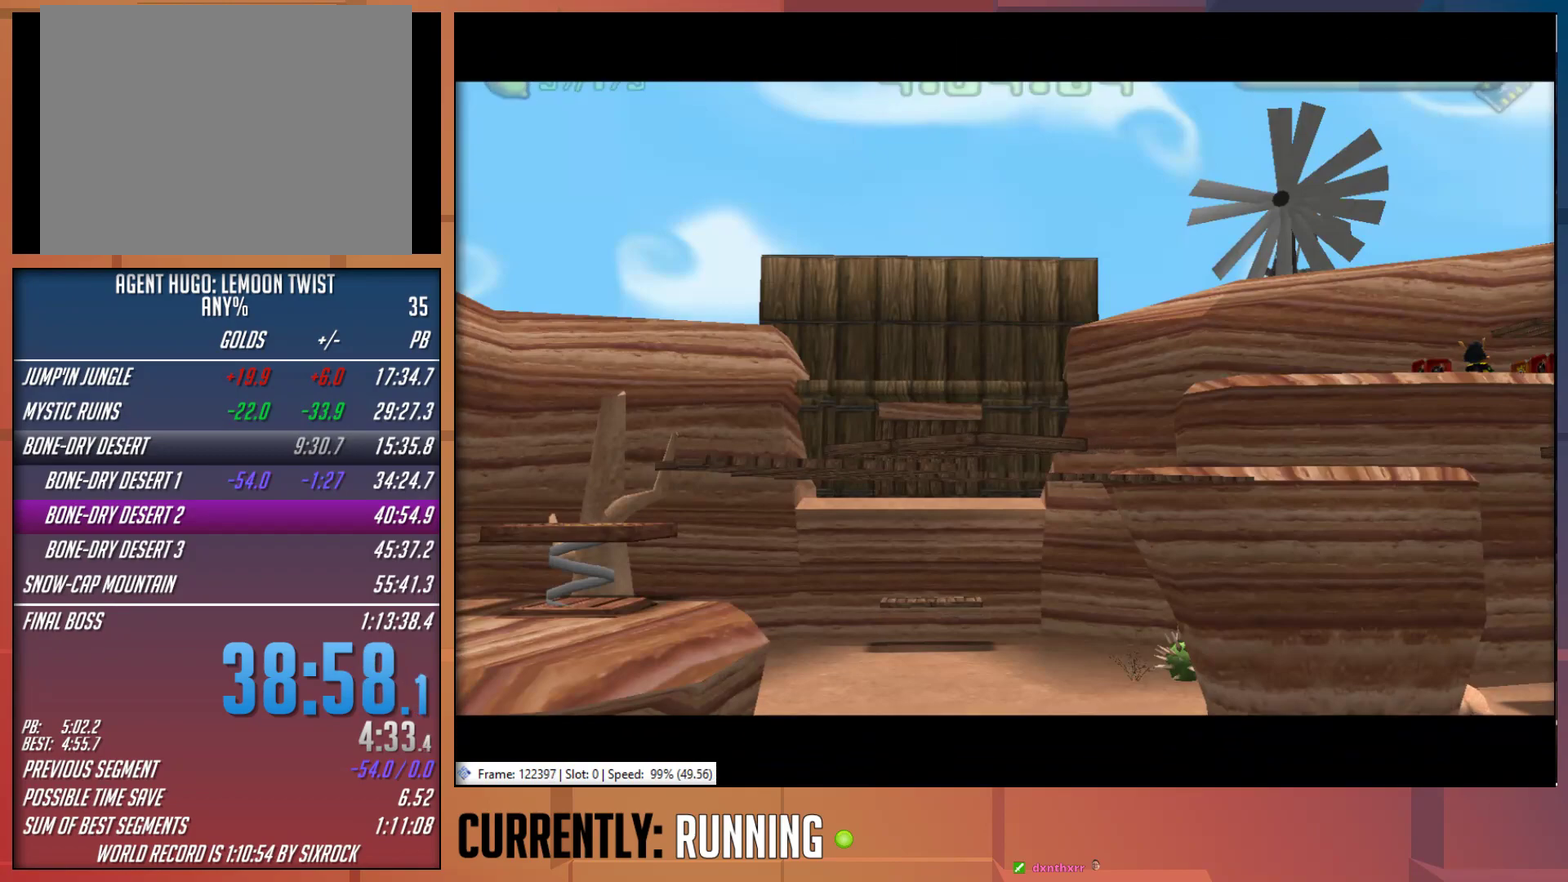
{"buttons": [], "left_stick": "center", "right_stick": "center", "events": []}
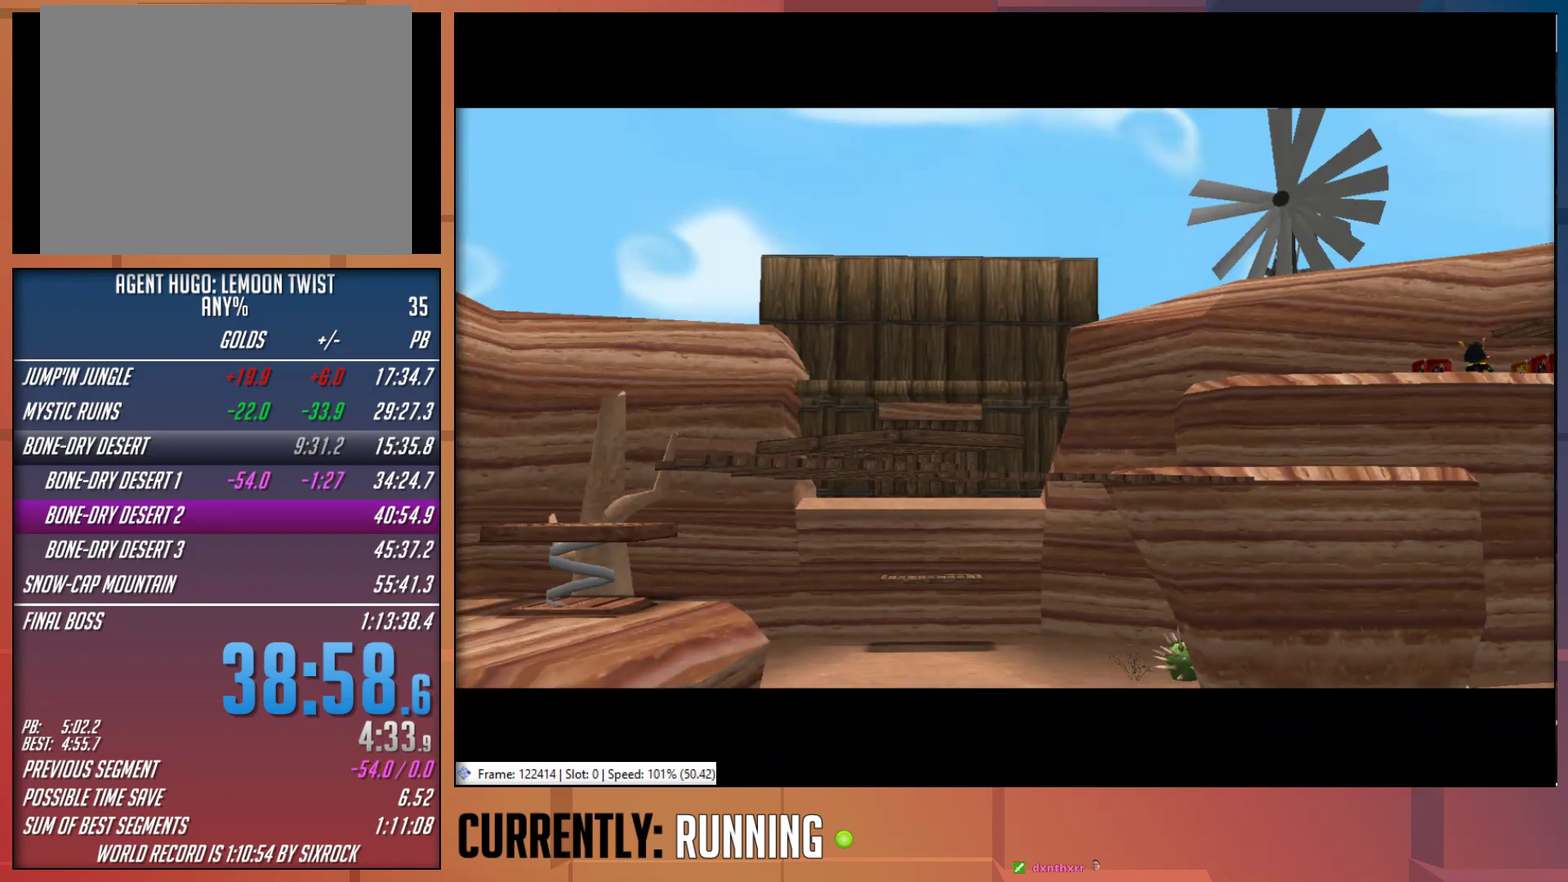
{"buttons": [], "left_stick": "center", "right_stick": "center", "events": []}
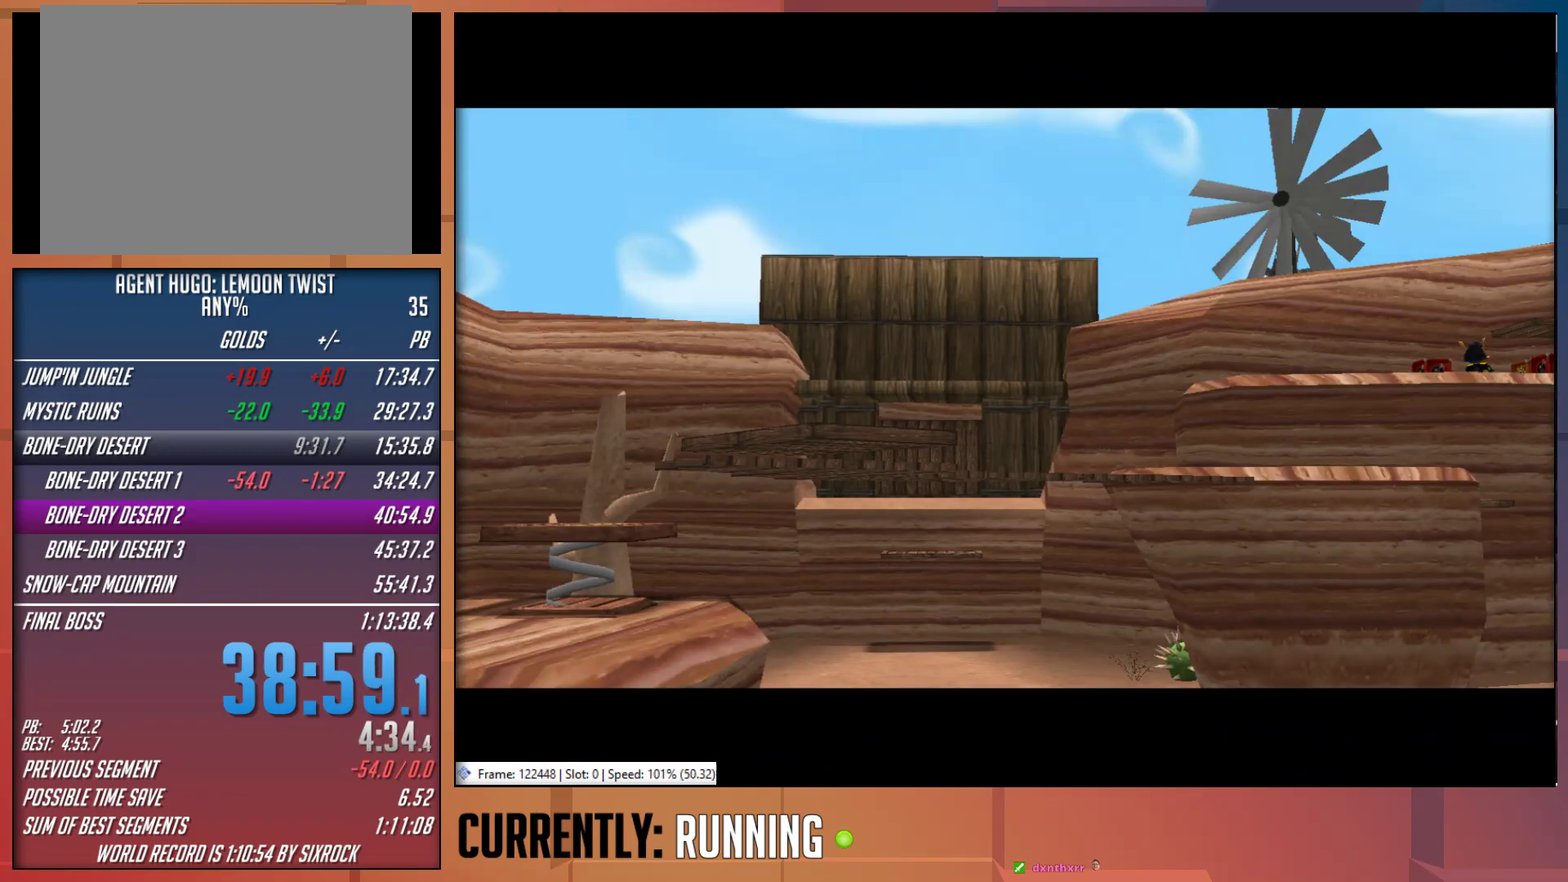
{"buttons": [], "left_stick": "center", "right_stick": "center", "events": []}
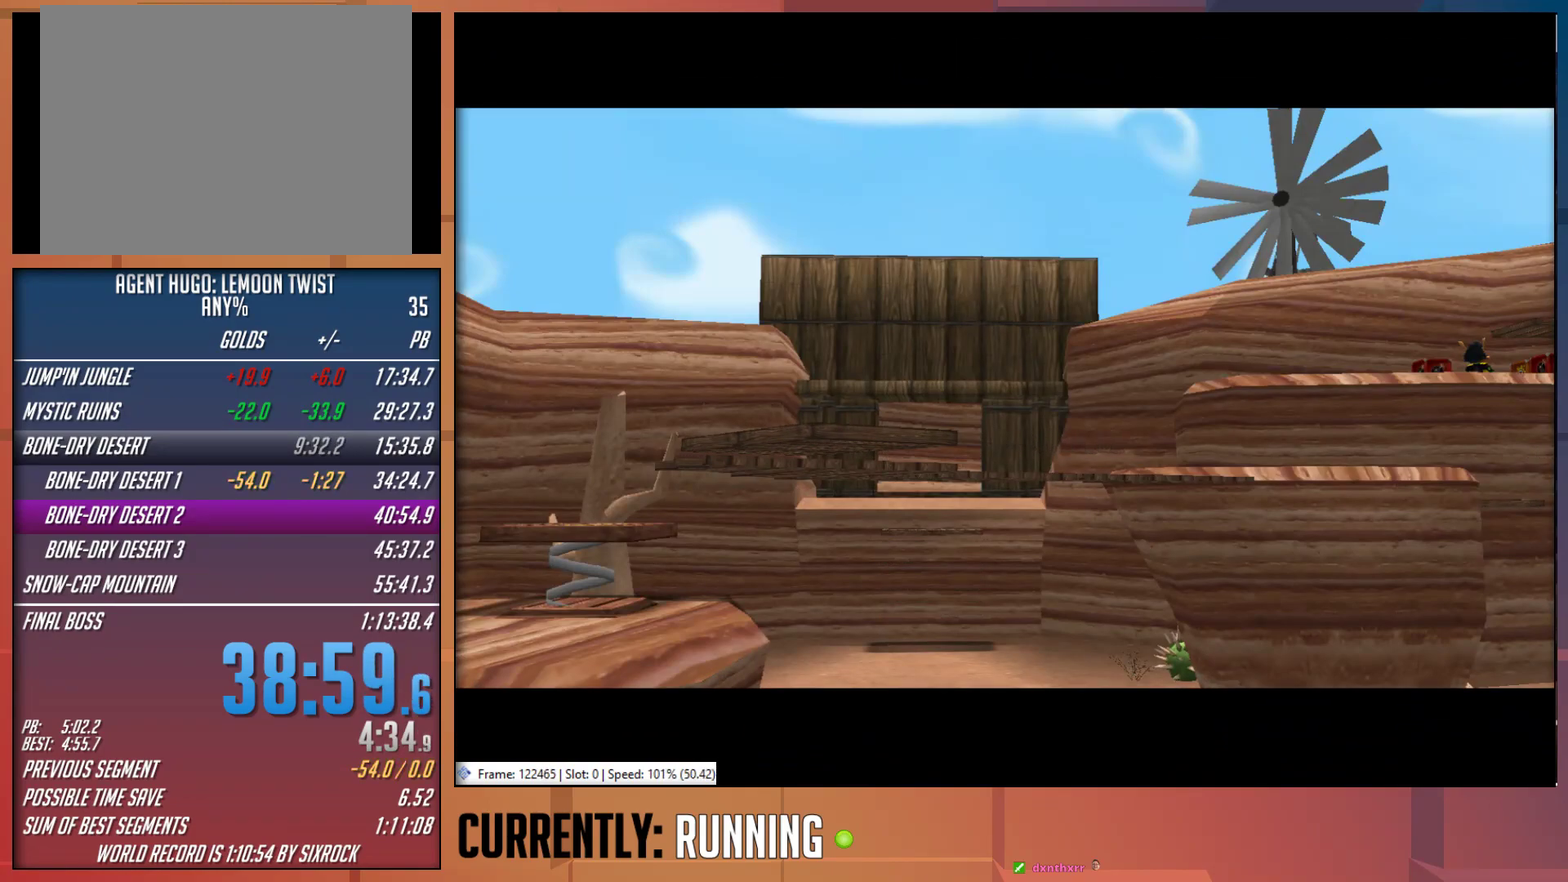
{"buttons": [], "left_stick": "center", "right_stick": "center", "events": []}
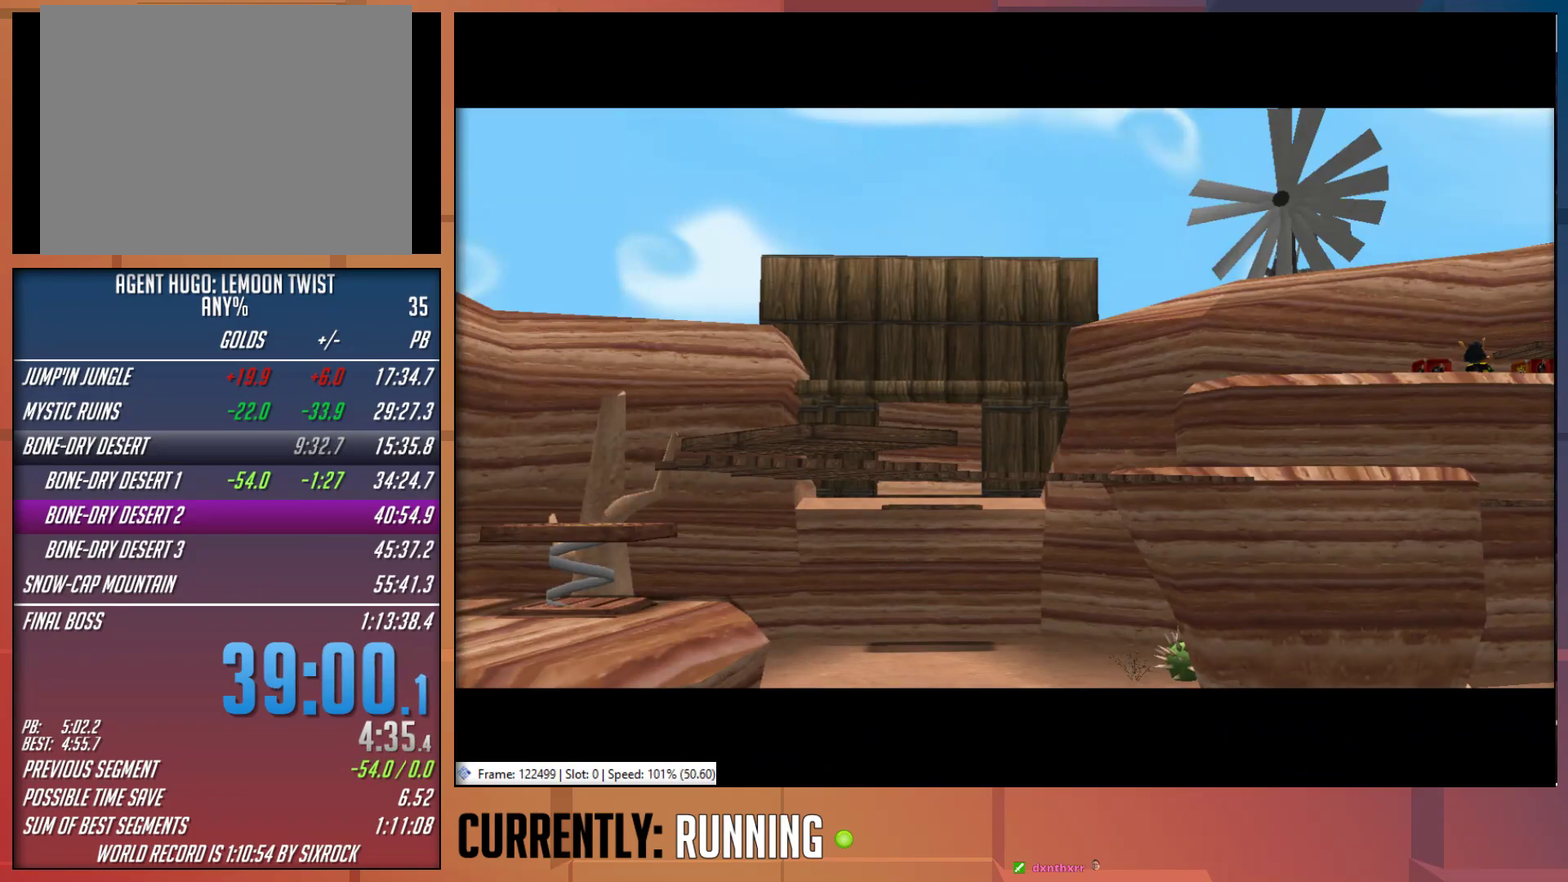
{"buttons": [], "left_stick": "center", "right_stick": "center", "events": []}
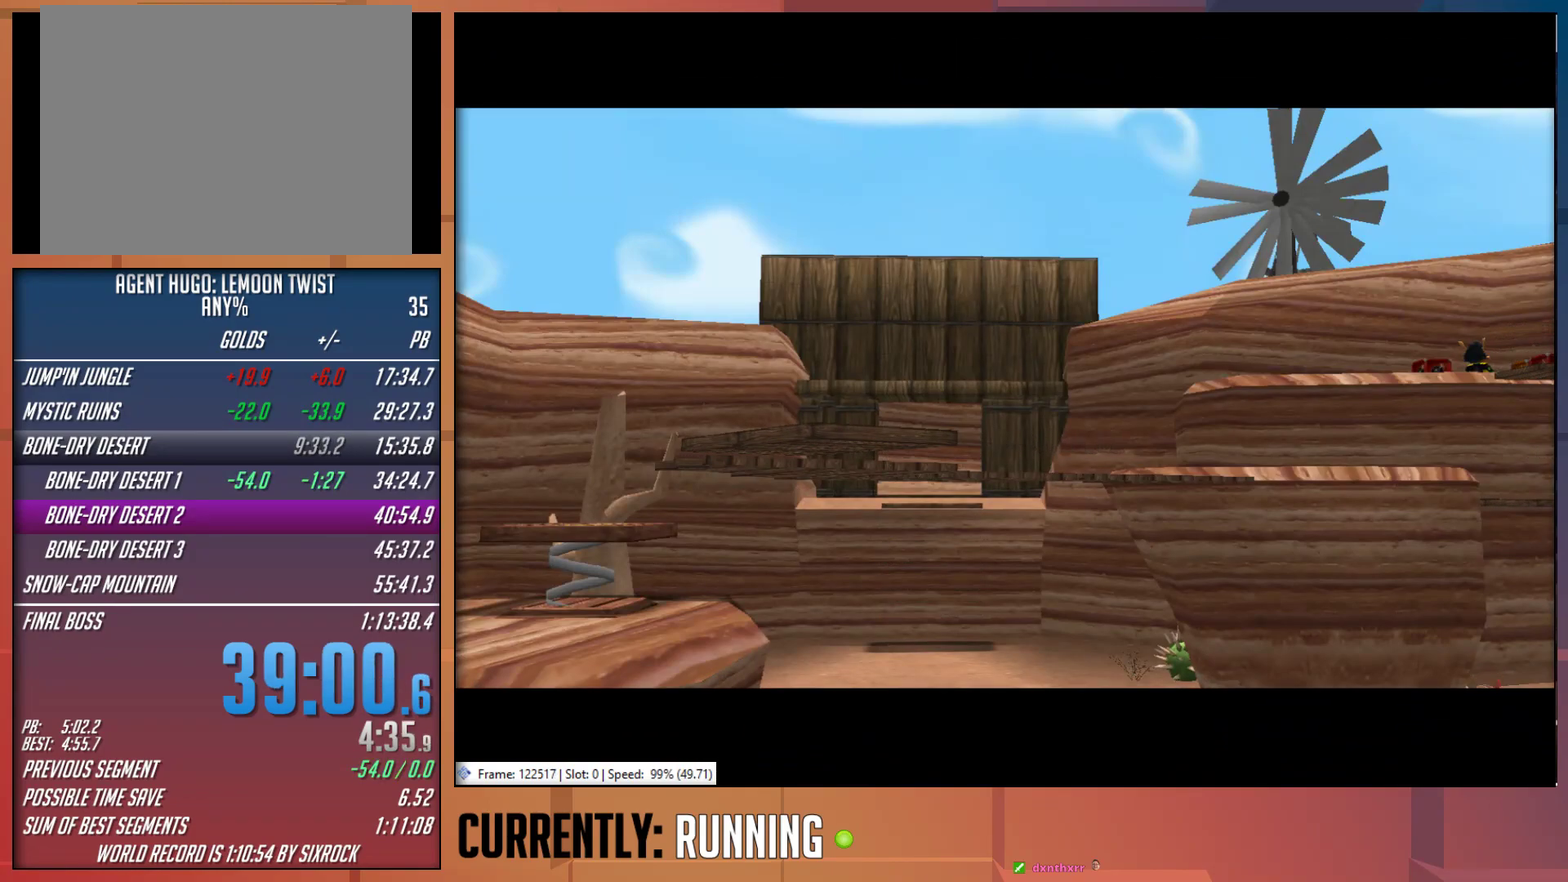
{"buttons": [], "left_stick": "center", "right_stick": "center", "events": []}
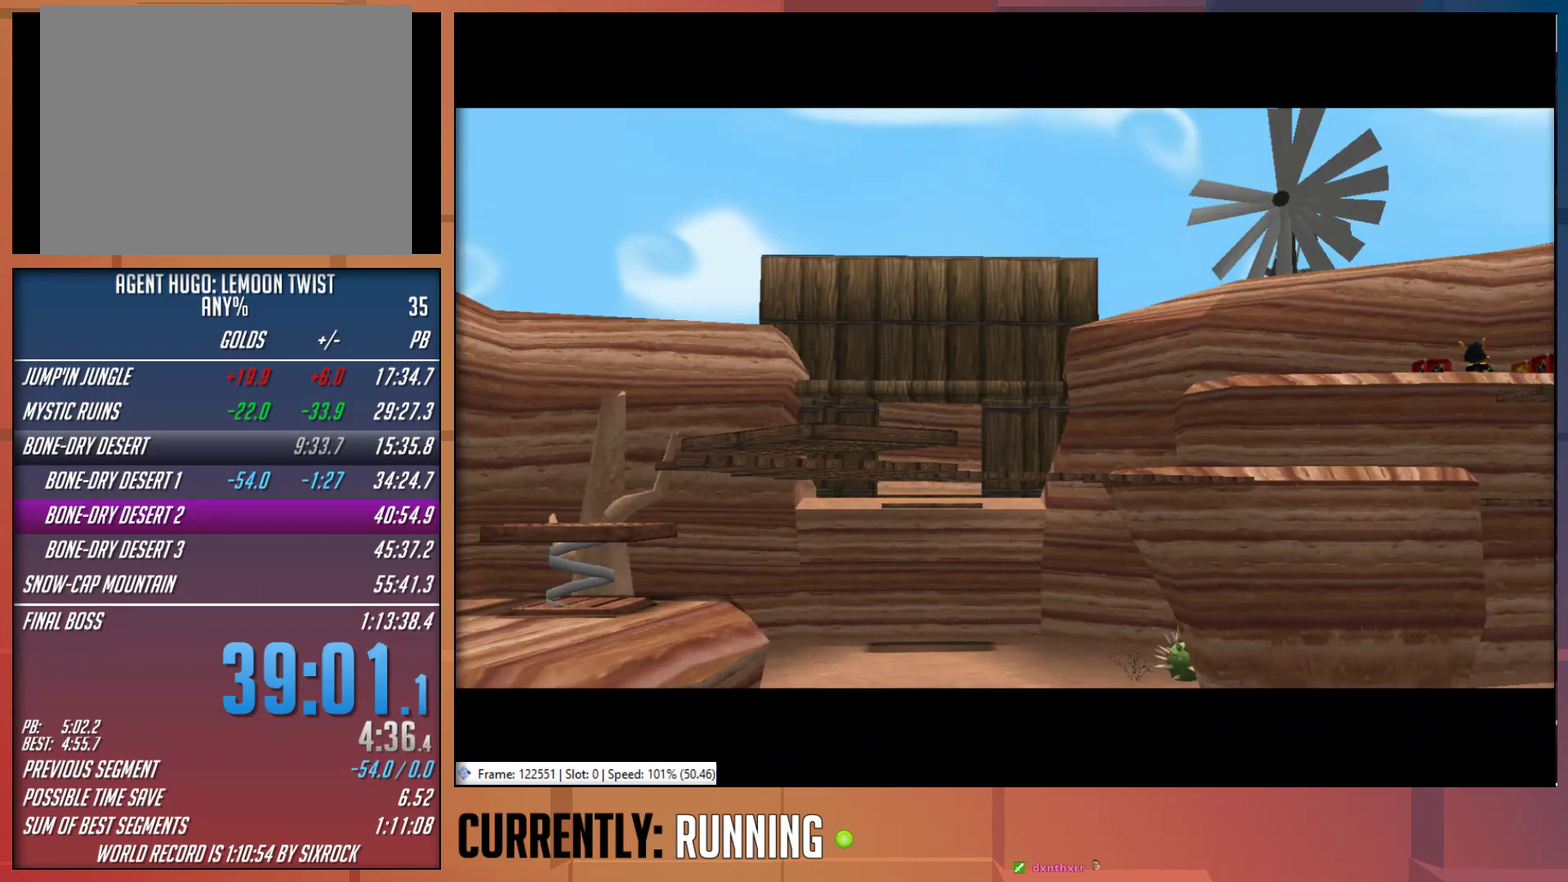
{"buttons": [], "left_stick": "center", "right_stick": "center", "events": []}
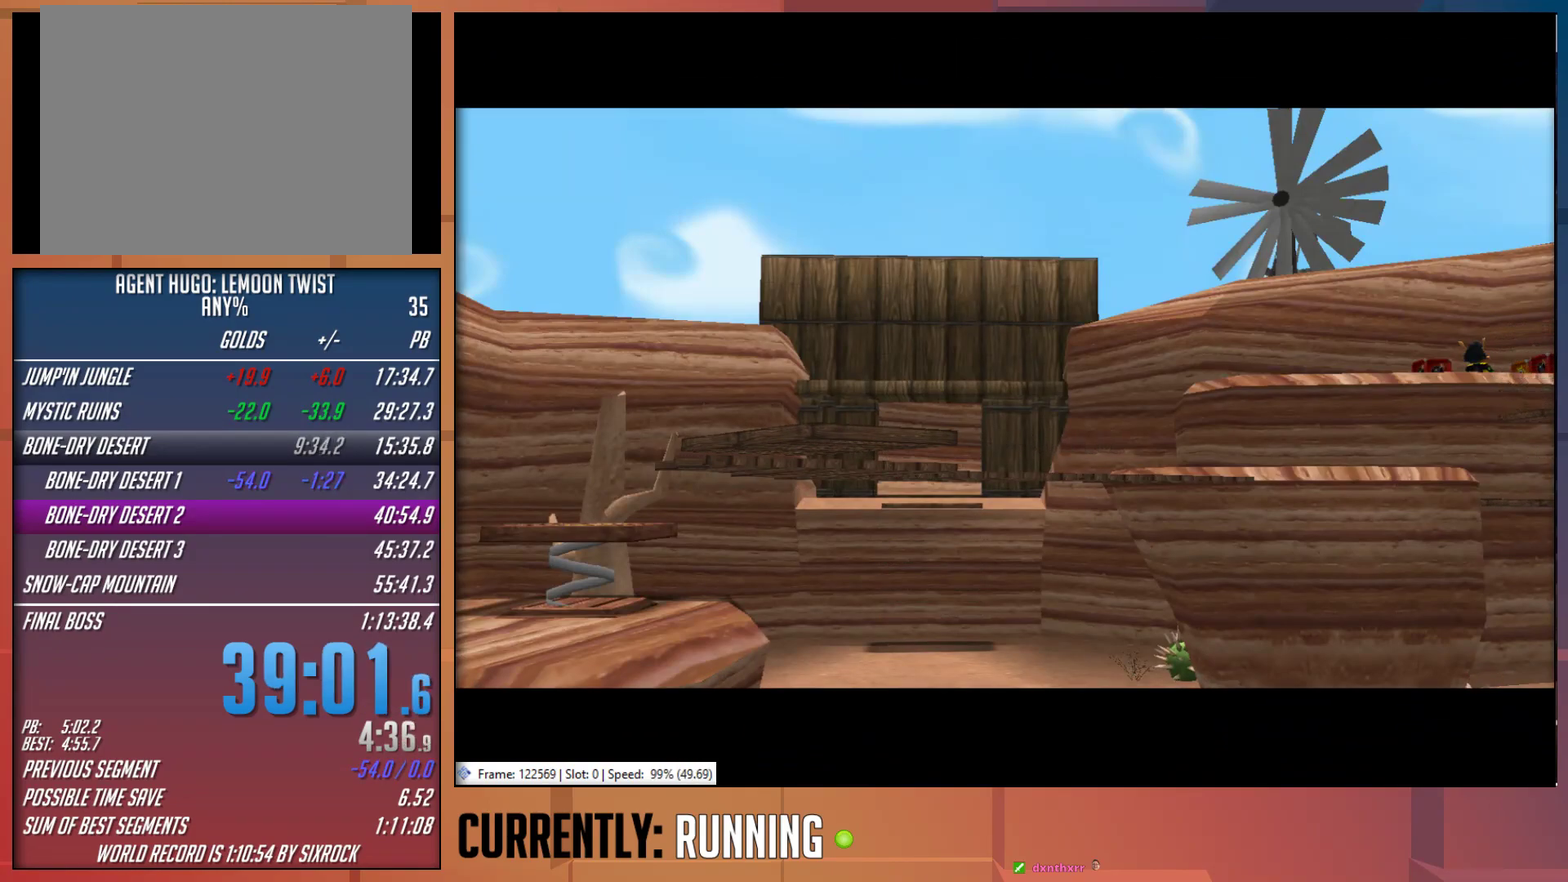
{"buttons": [], "left_stick": "center", "right_stick": "center", "events": []}
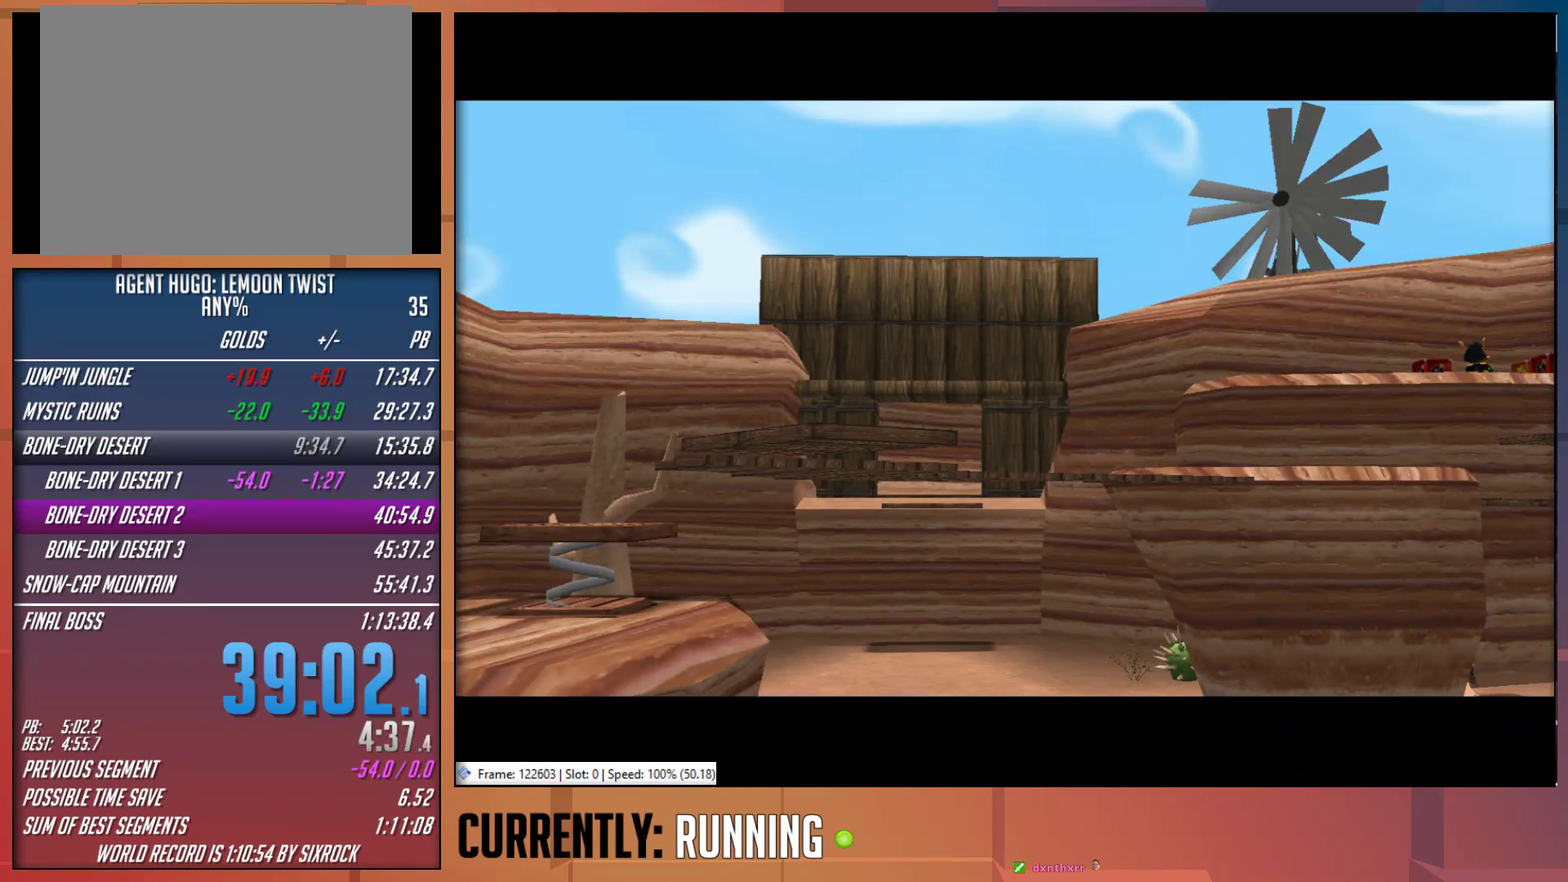
{"buttons": [], "left_stick": "center", "right_stick": "center", "events": []}
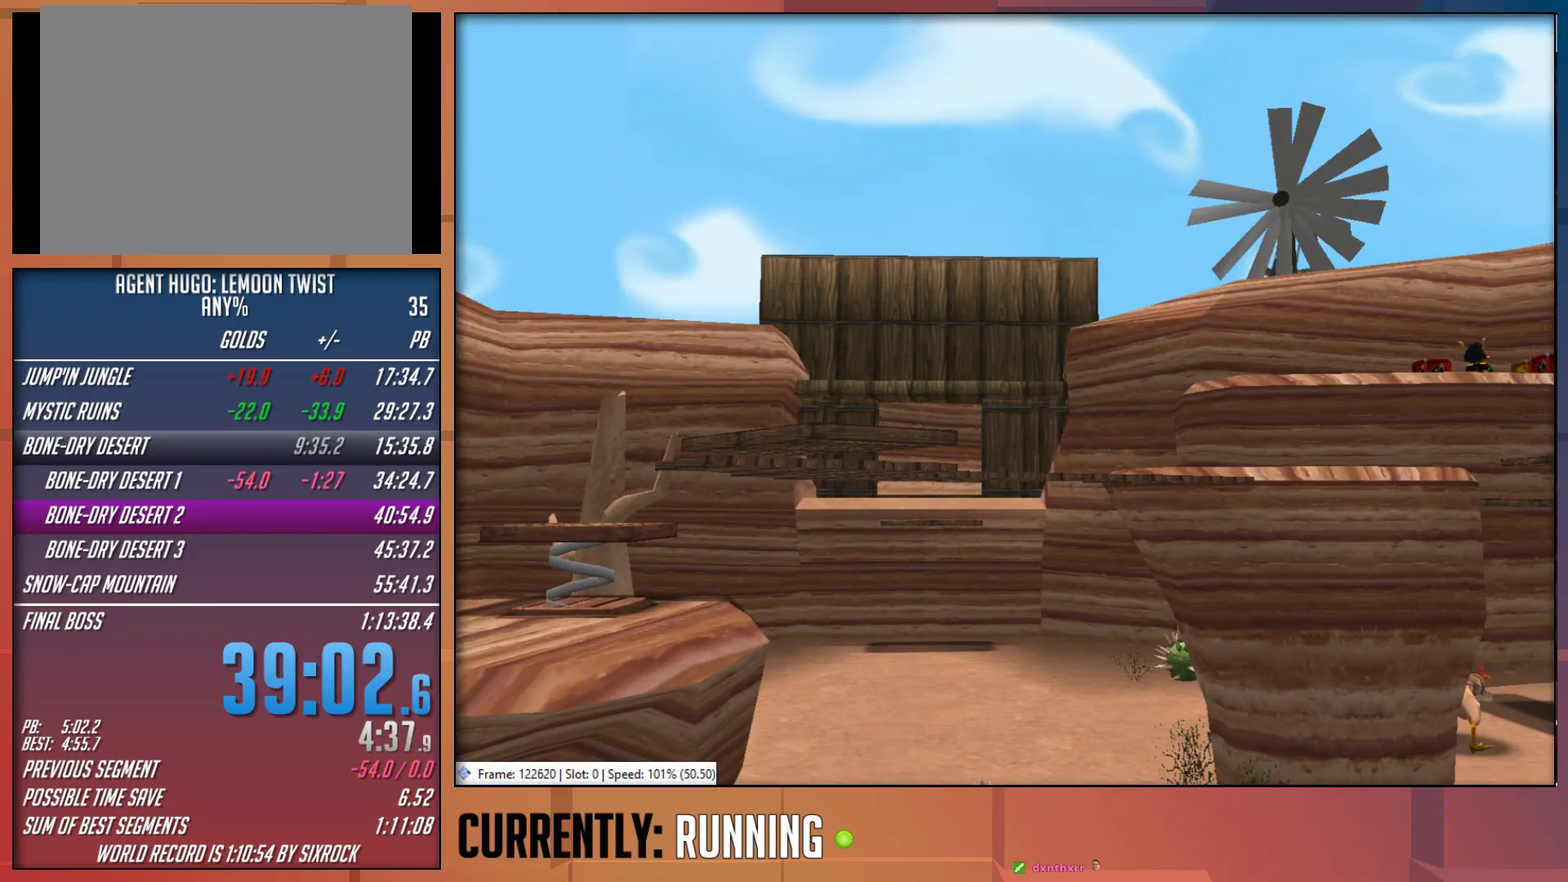
{"buttons": [], "left_stick": "down-right", "right_stick": "center", "events": [[267, "left_stick", "down"], [367, "left_stick", "down-right"]]}
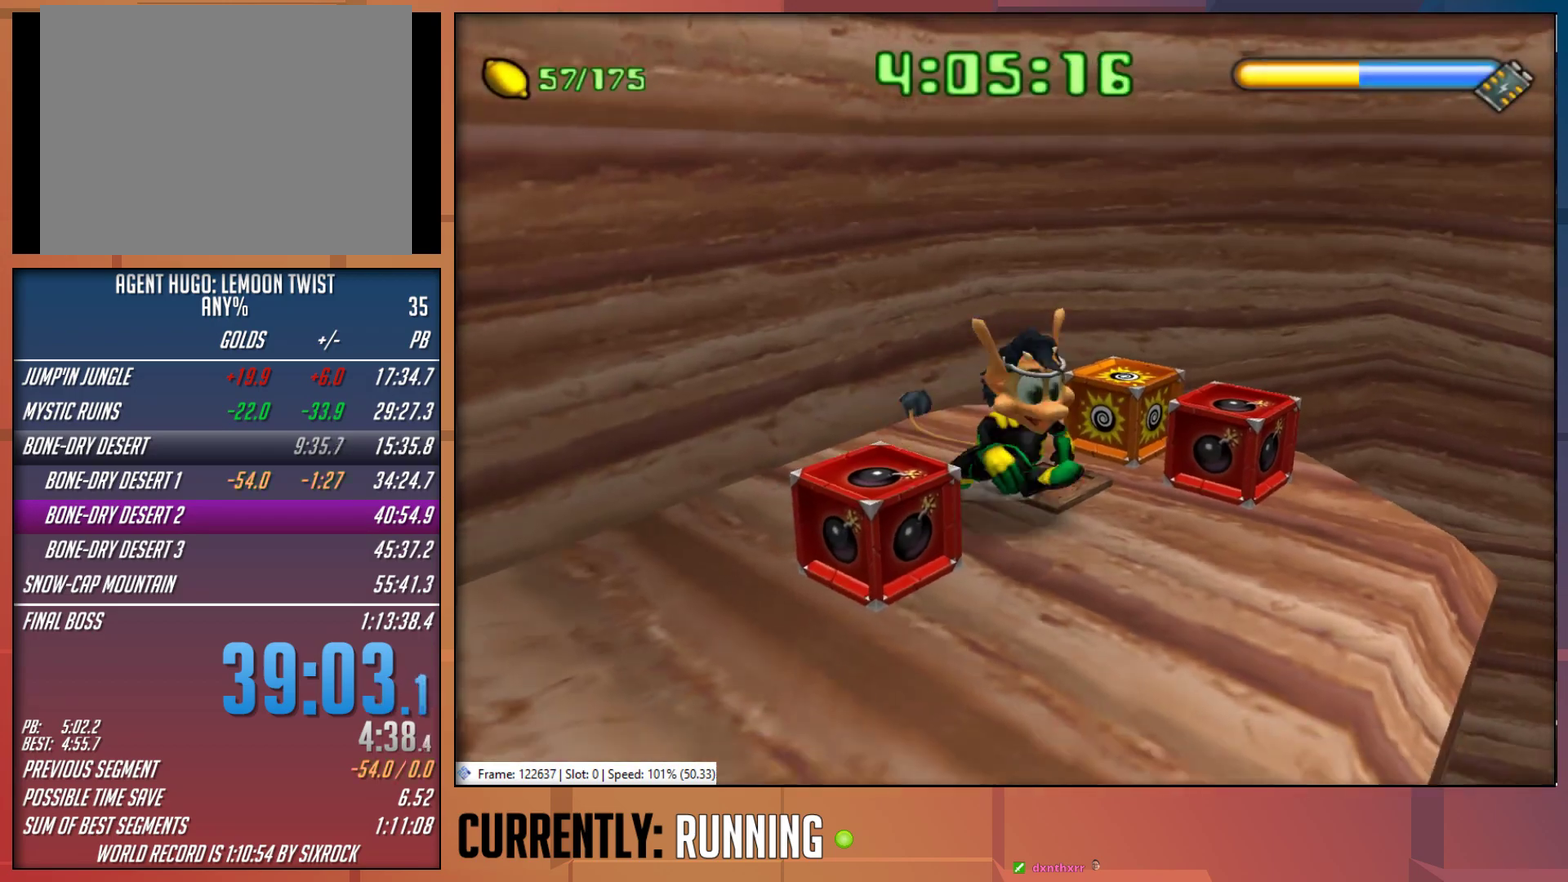
{"buttons": ["R1"], "left_stick": "down-left", "right_stick": "center", "events": [[183, "left_stick", "down"], [233, "left_stick", "down-left"], [333, "R1", "down"]]}
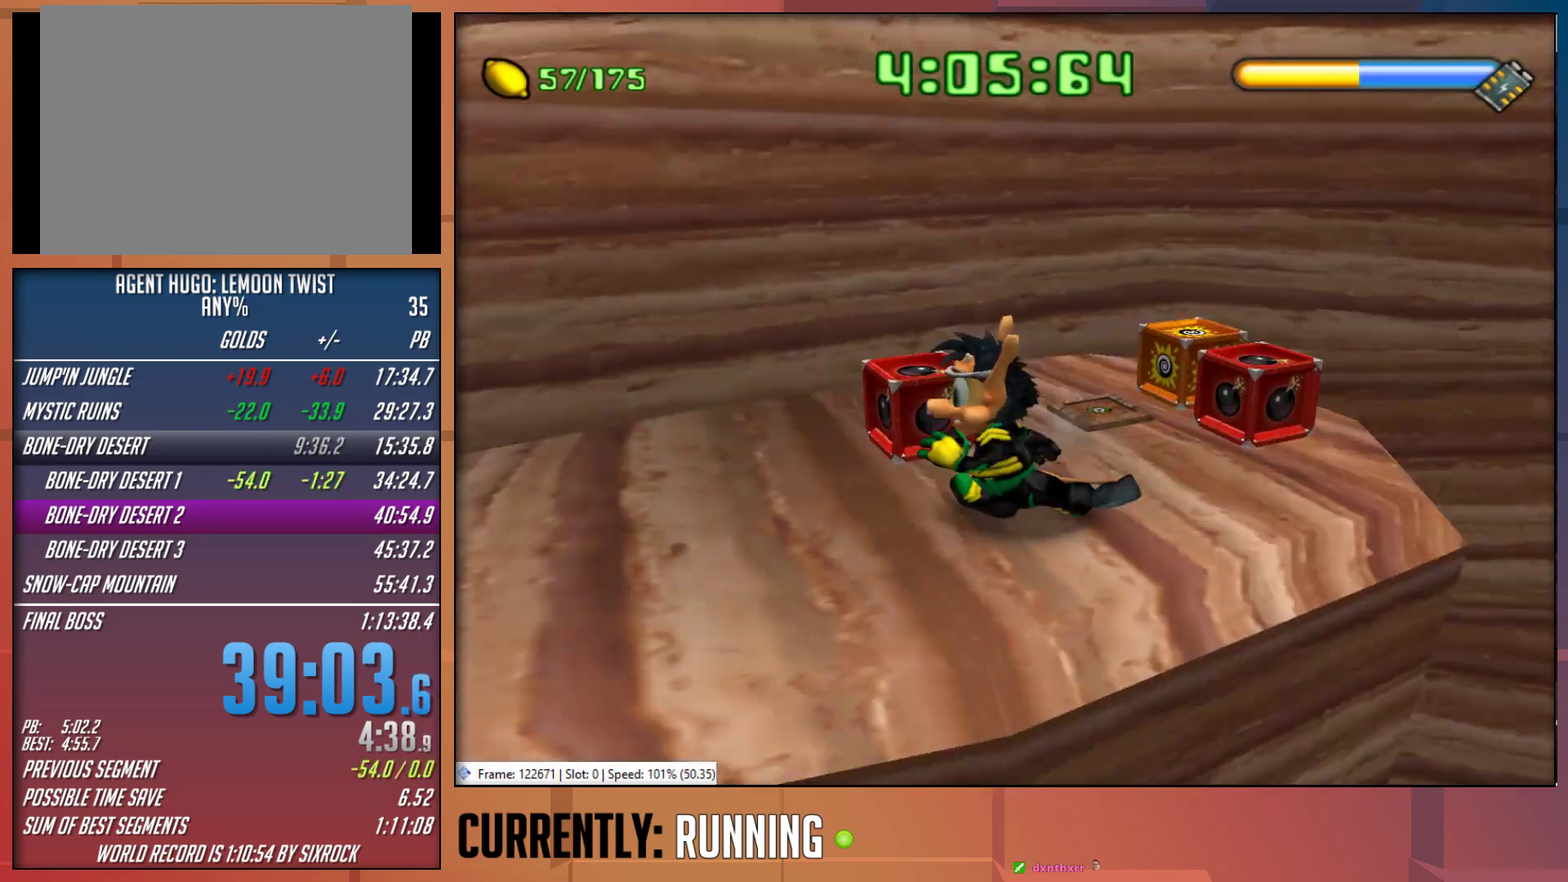
{"buttons": [], "left_stick": "up", "right_stick": "center", "events": [[150, "left_stick", "left"], [250, "R1", "up"], [250, "left_stick", "up-left"], [333, "left_stick", "up"]]}
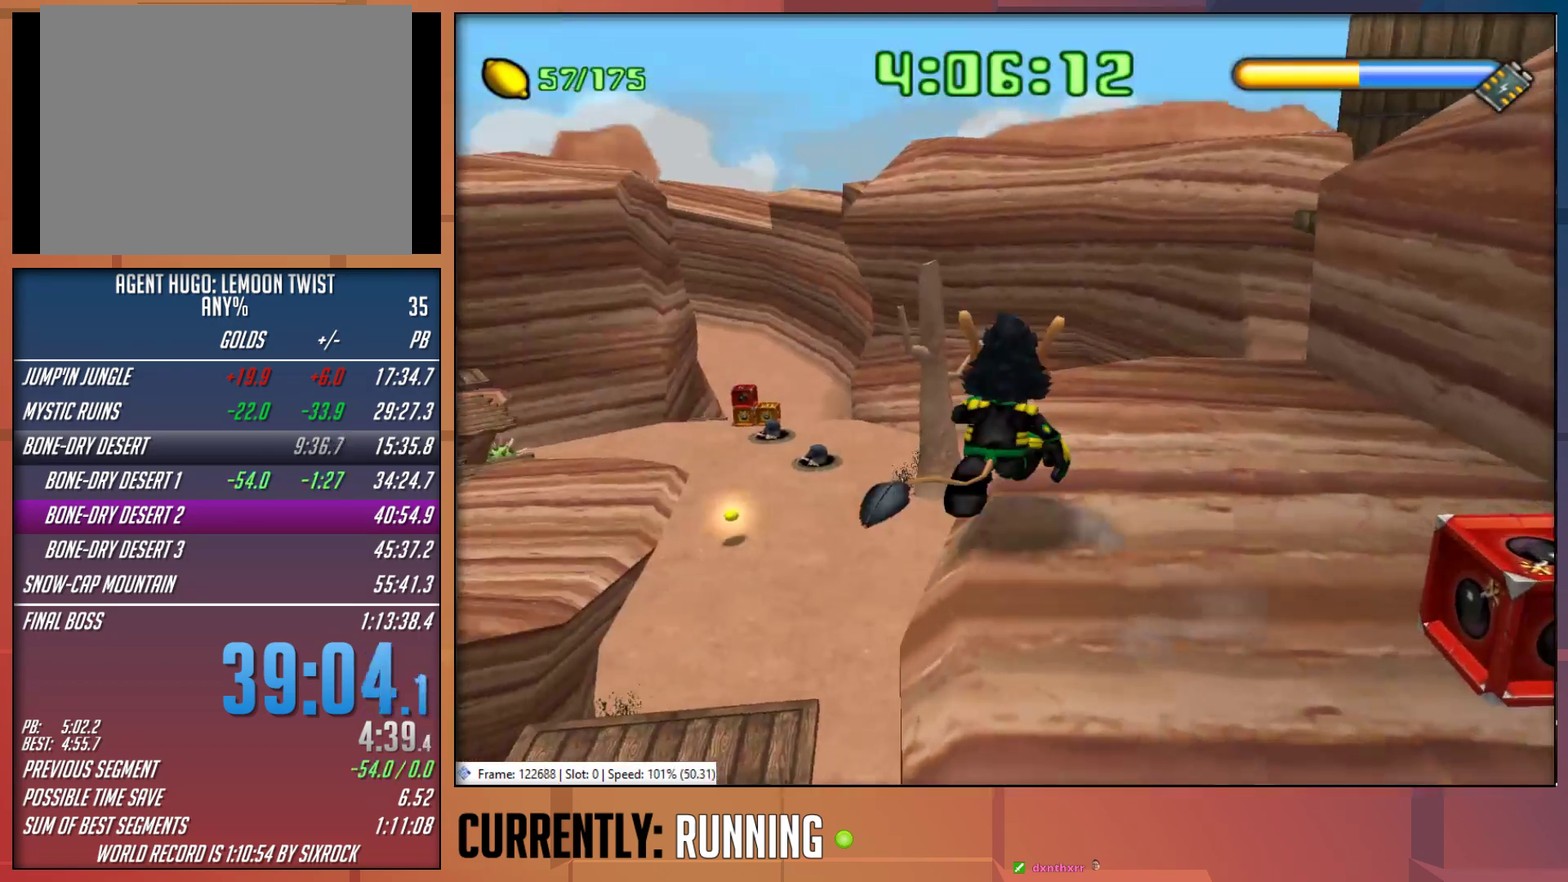
{"buttons": [], "left_stick": "up", "right_stick": "center", "events": [[83, "left_stick", "up-right"], [250, "left_stick", "up"]]}
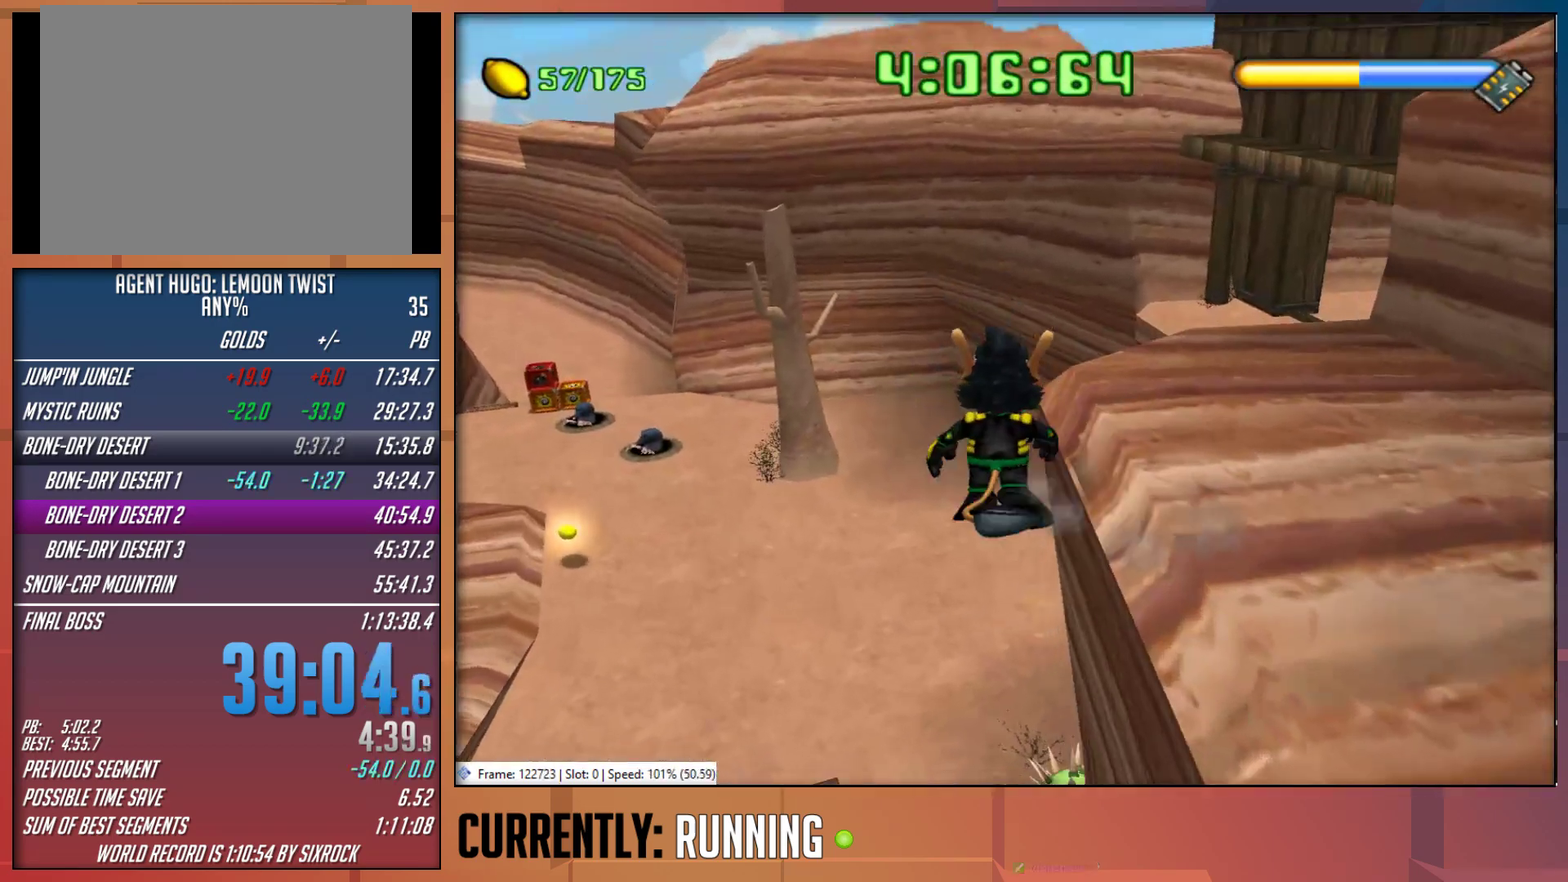
{"buttons": [], "left_stick": "up-right", "right_stick": "center", "events": [[50, "CROSS", "down"], [50, "left_stick", "up-right"], [317, "CROSS", "up"]]}
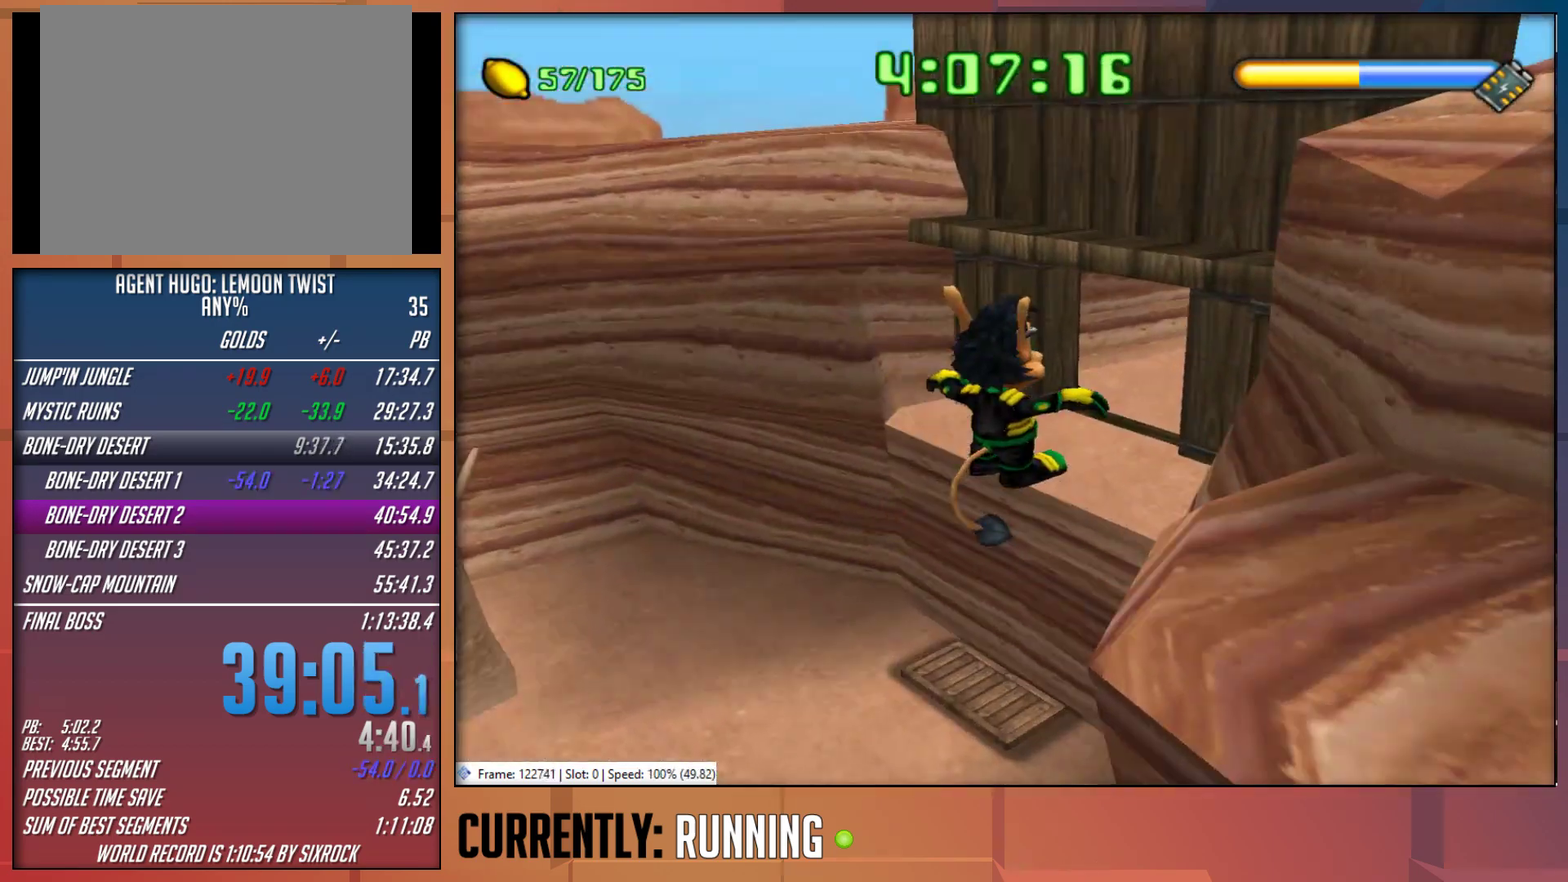
{"buttons": [], "left_stick": "up-right", "right_stick": "center", "events": [[133, "CROSS", "down"], [267, "CROSS", "up"]]}
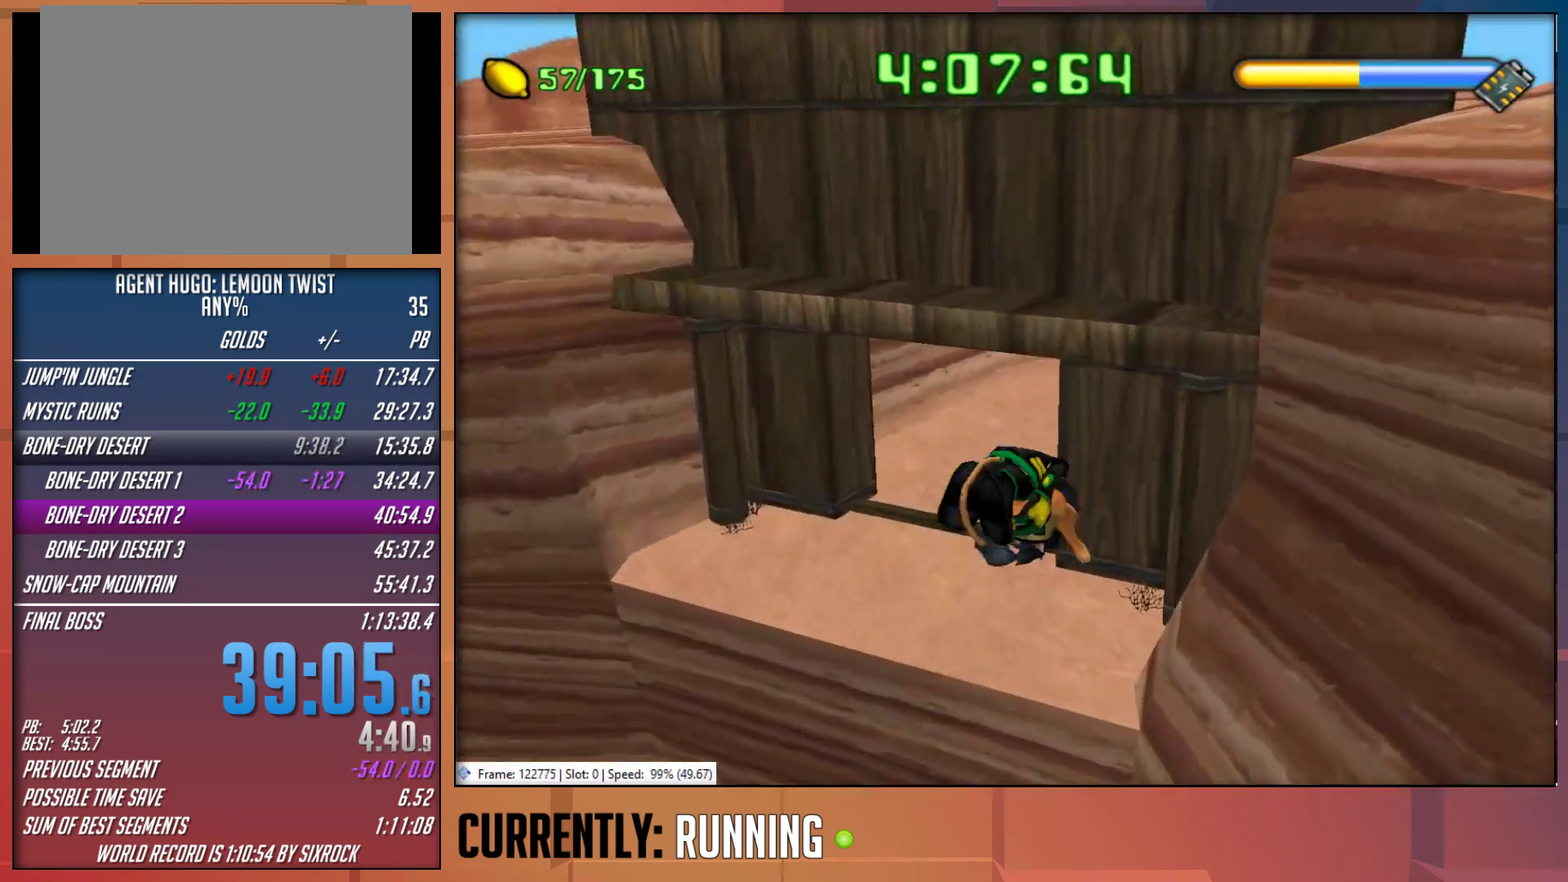
{"buttons": [], "left_stick": "up-right", "right_stick": "center", "events": []}
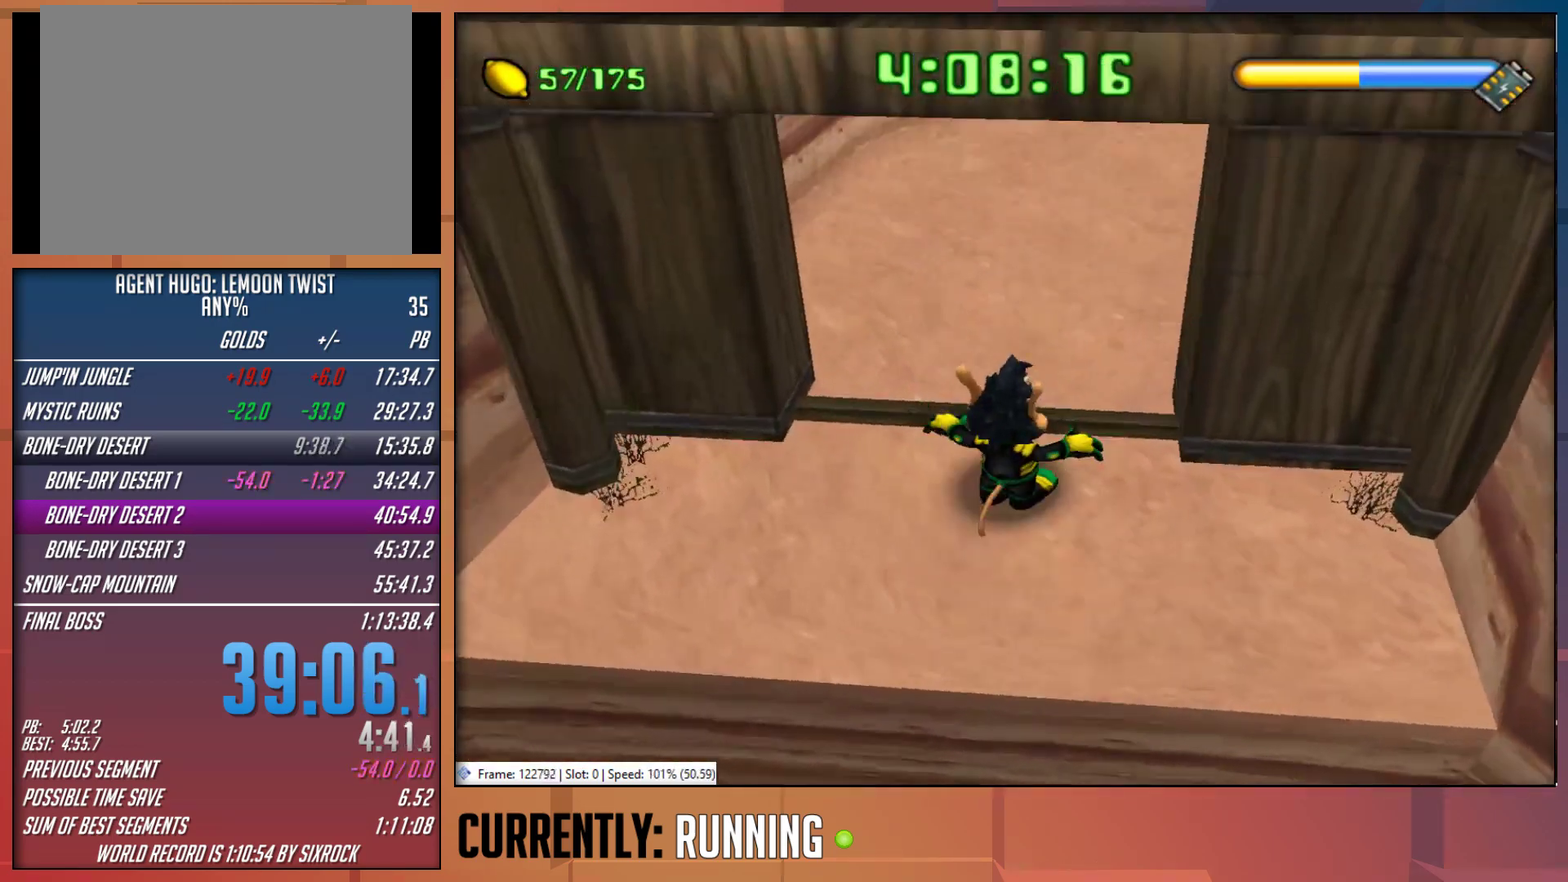
{"buttons": [], "left_stick": "up-right", "right_stick": "center", "events": [[100, "TRIANGLE", "down"], [100, "left_stick", "up"], [333, "TRIANGLE", "up"], [400, "TRIANGLE", "down"], [467, "TRIANGLE", "up"], [467, "left_stick", "up-right"]]}
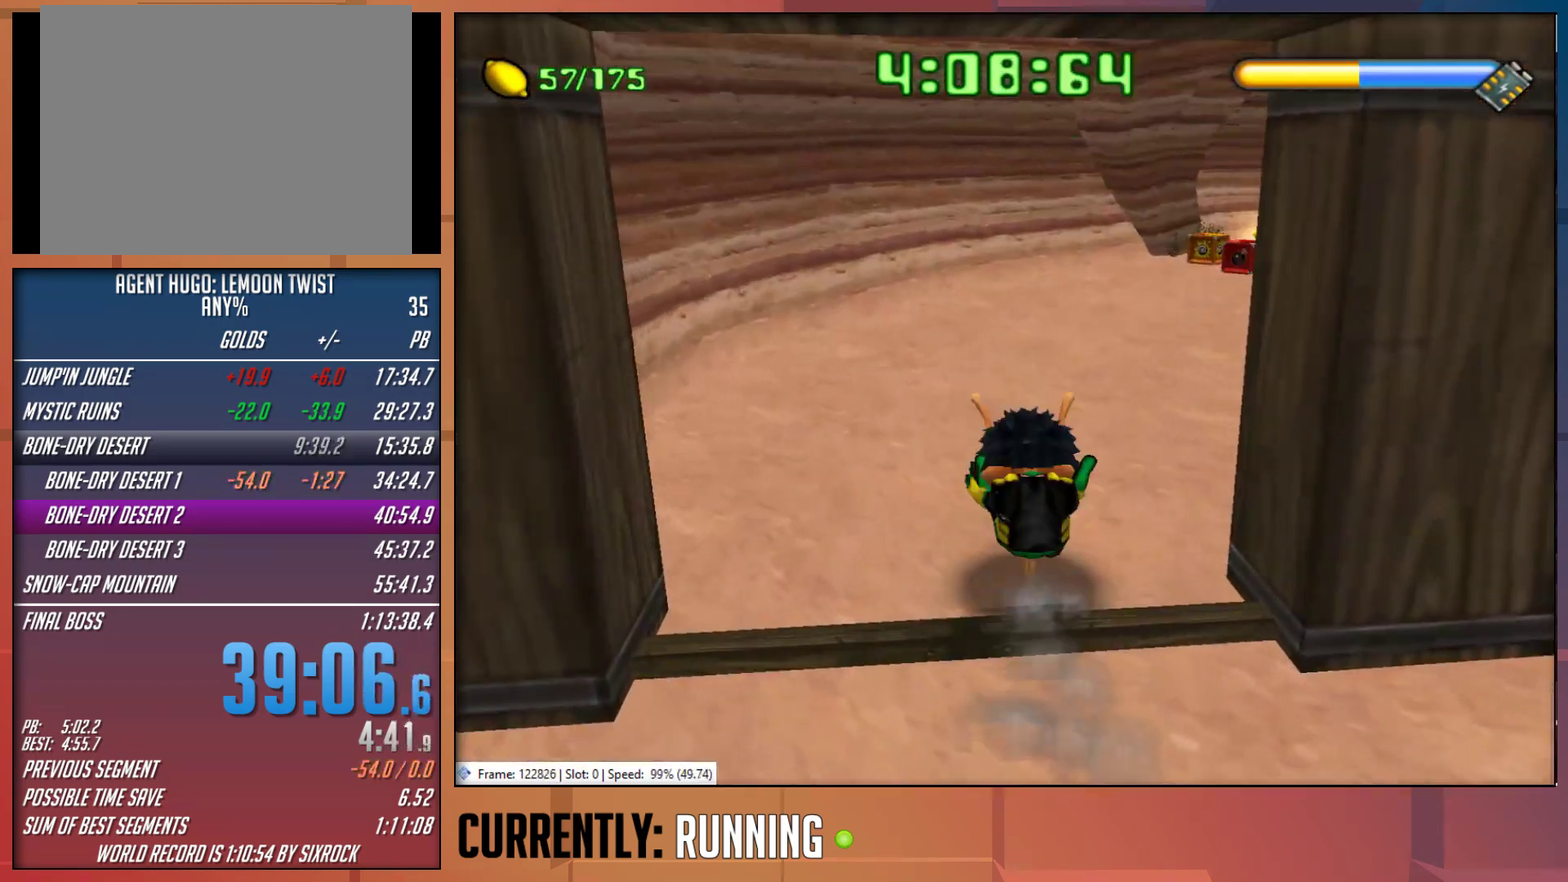
{"buttons": [], "left_stick": "up-right", "right_stick": "center", "events": []}
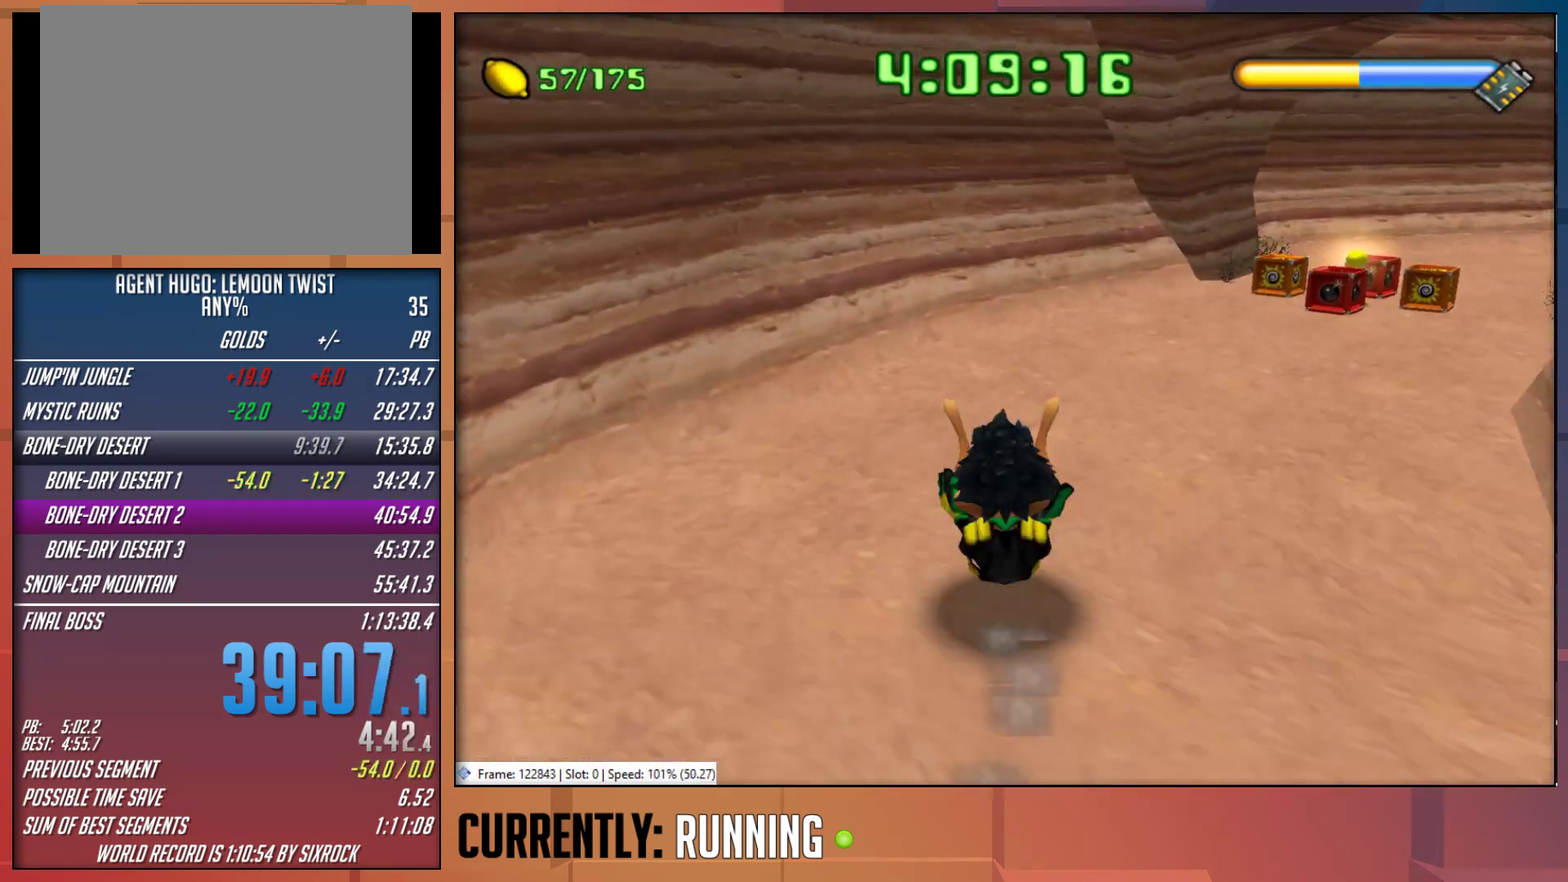
{"buttons": ["TRIANGLE"], "left_stick": "up-right", "right_stick": "center", "events": [[150, "TRIANGLE", "down"], [217, "TRIANGLE", "up"], [283, "TRIANGLE", "down"], [383, "TRIANGLE", "up"], [450, "TRIANGLE", "down"]]}
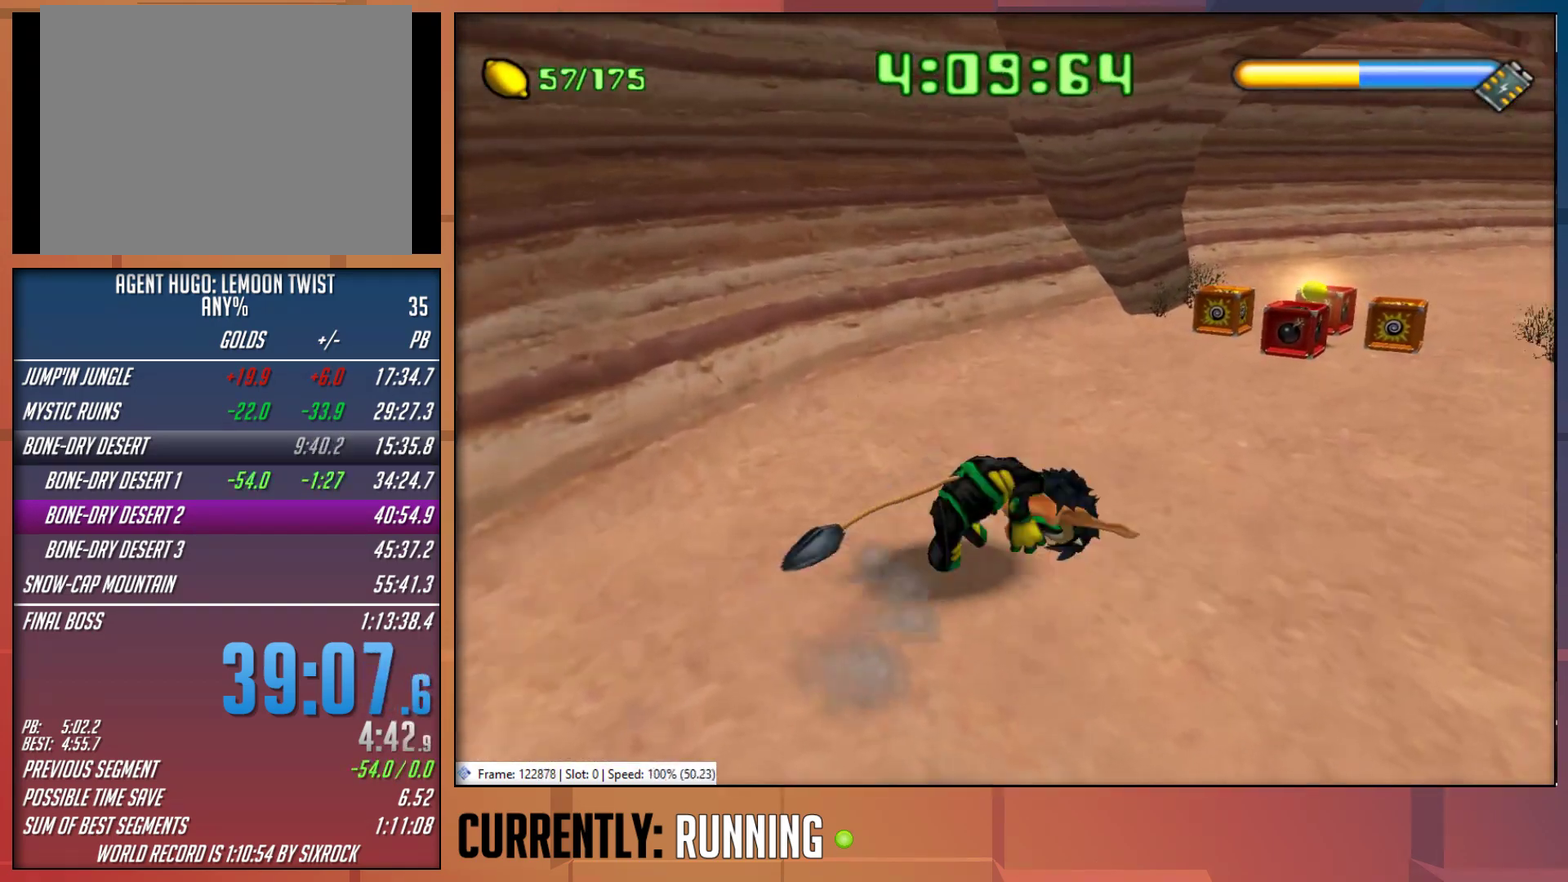
{"buttons": [], "left_stick": "up", "right_stick": "center", "events": [[50, "TRIANGLE", "up"], [117, "TRIANGLE", "down"], [217, "TRIANGLE", "up"], [250, "left_stick", "up"]]}
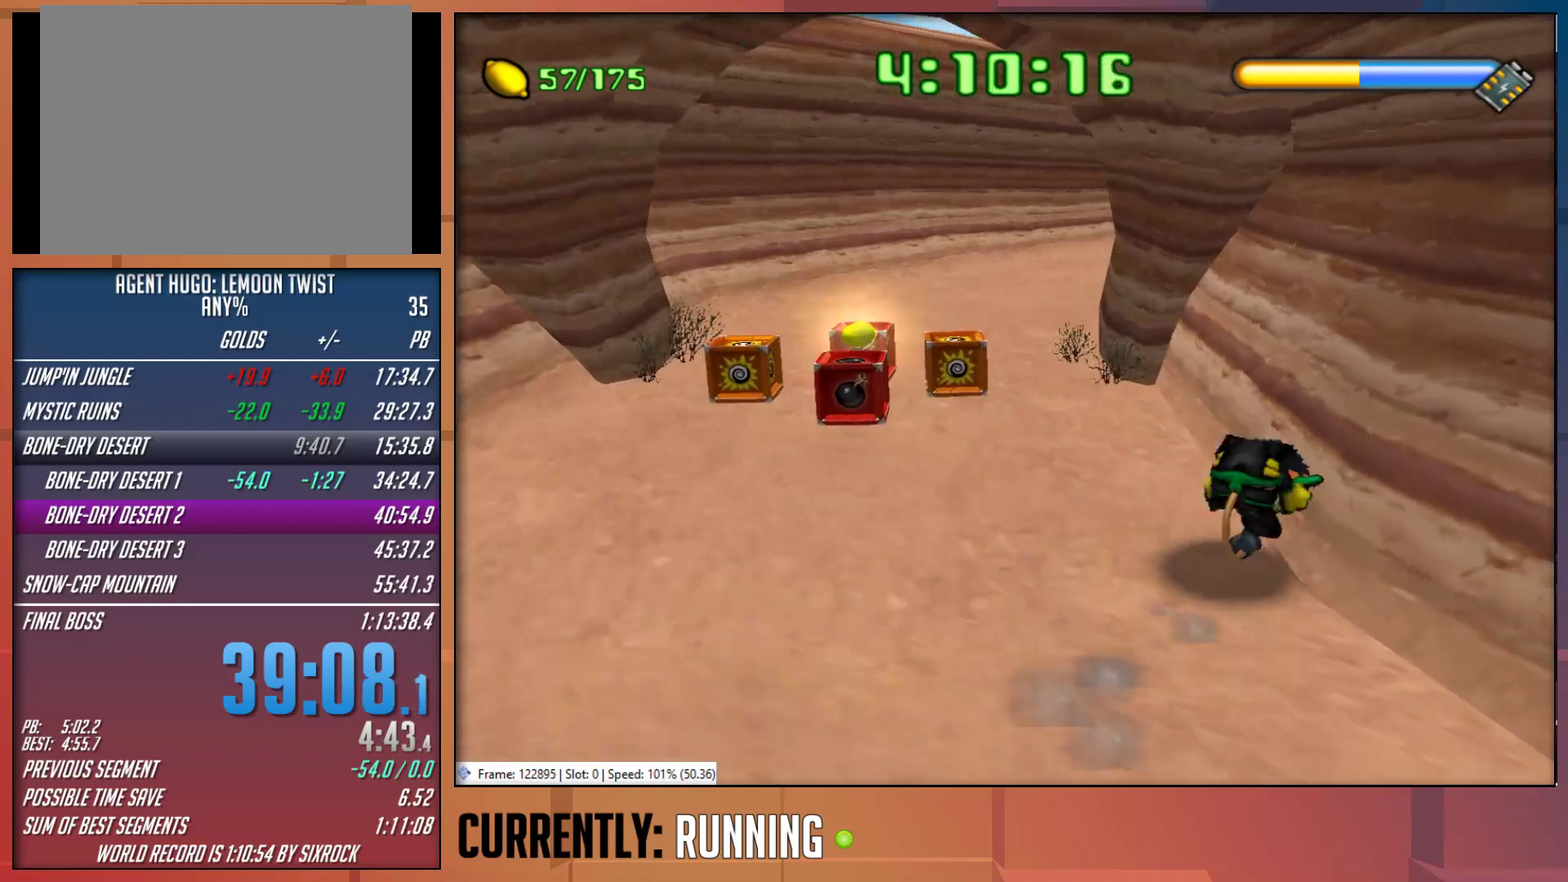
{"buttons": [], "left_stick": "up-left", "right_stick": "center", "events": [[217, "left_stick", "up-left"]]}
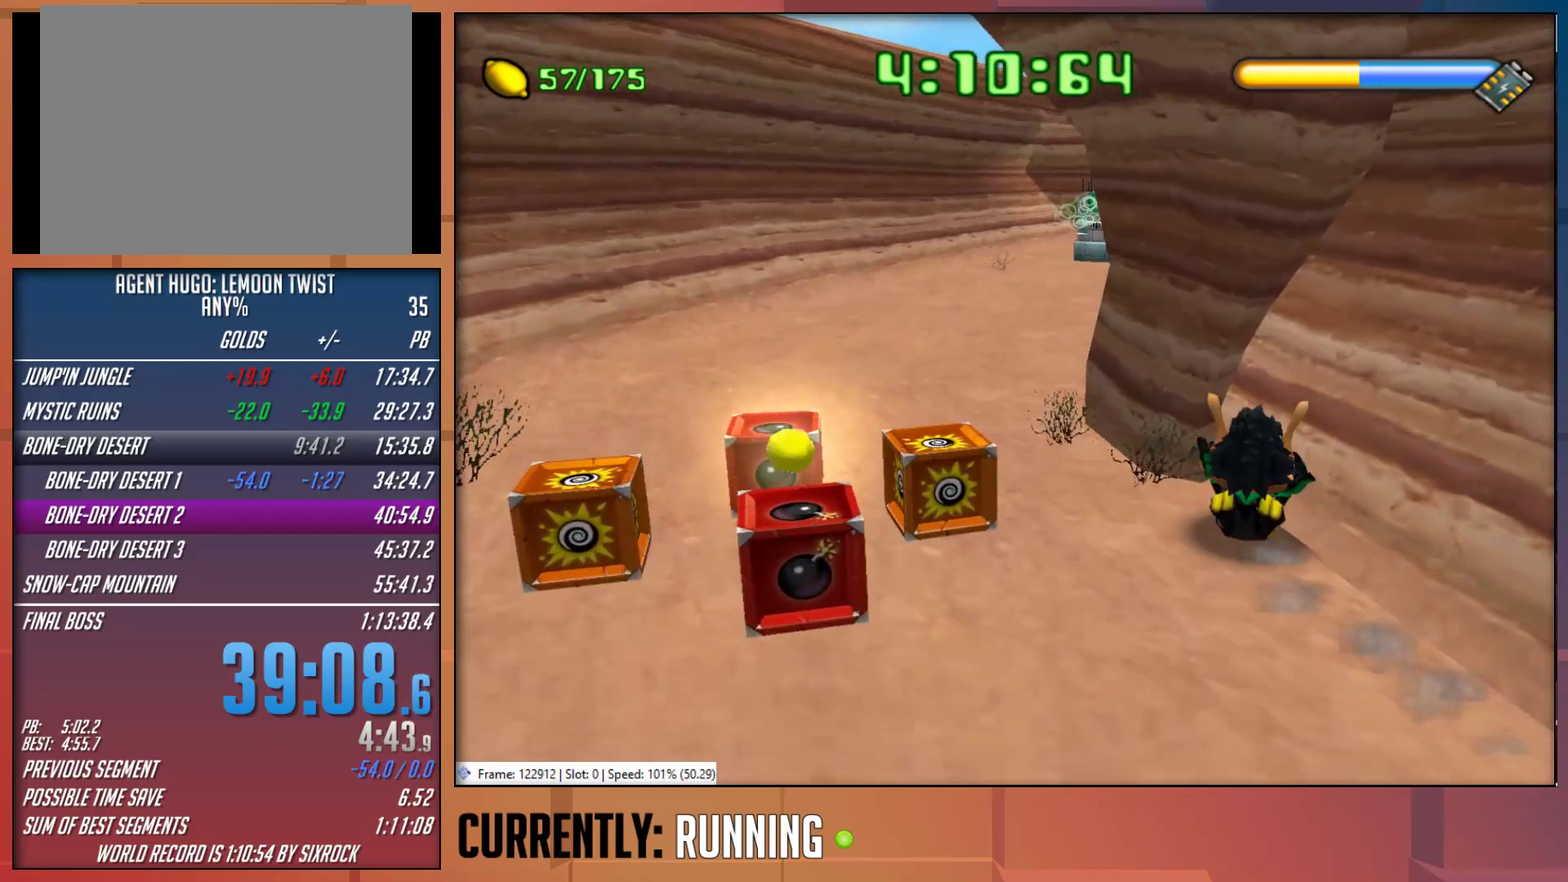
{"buttons": [], "left_stick": "up", "right_stick": "center", "events": [[400, "left_stick", "up"]]}
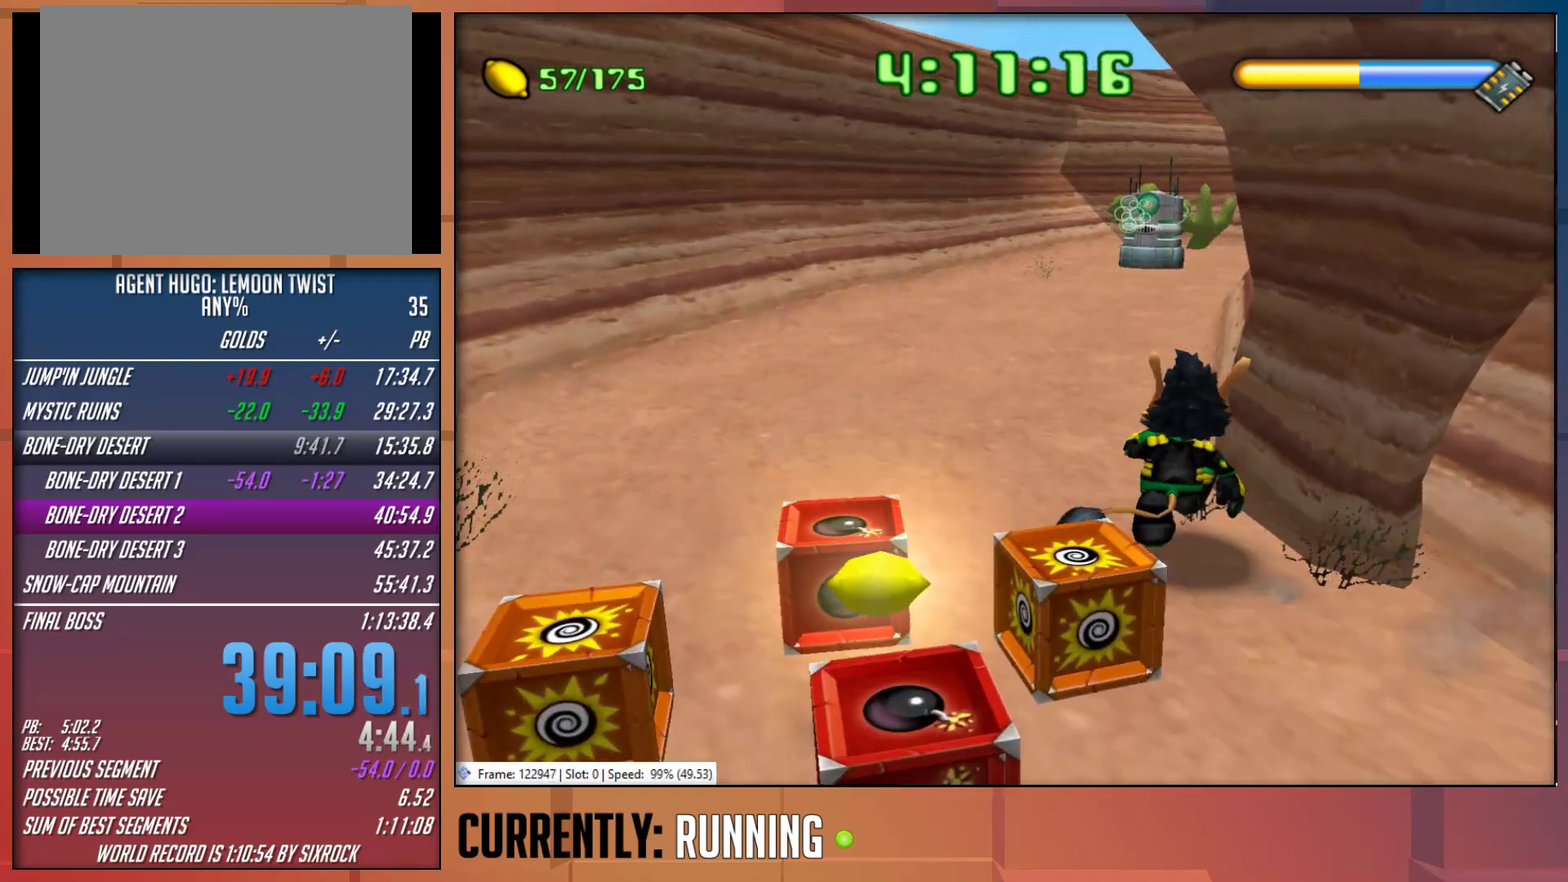
{"buttons": ["TRIANGLE"], "left_stick": "up", "right_stick": "center", "events": [[167, "TRIANGLE", "down"], [233, "TRIANGLE", "up"], [300, "TRIANGLE", "down"]]}
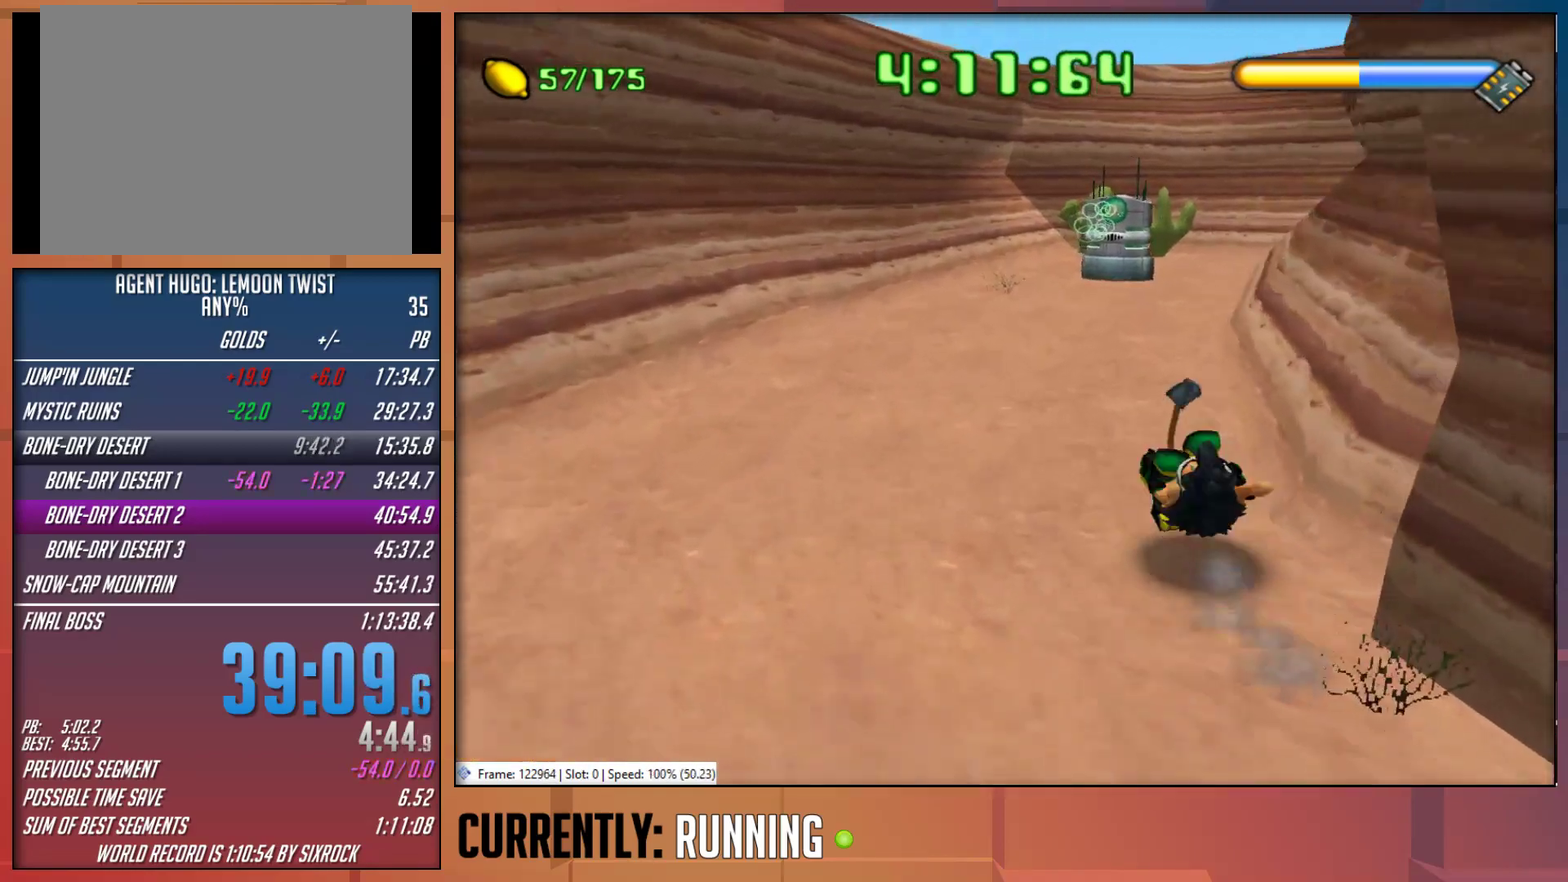
{"buttons": [], "left_stick": "up", "right_stick": "center", "events": [[33, "TRIANGLE", "up"], [33, "left_stick", "center"], [167, "left_stick", "up"]]}
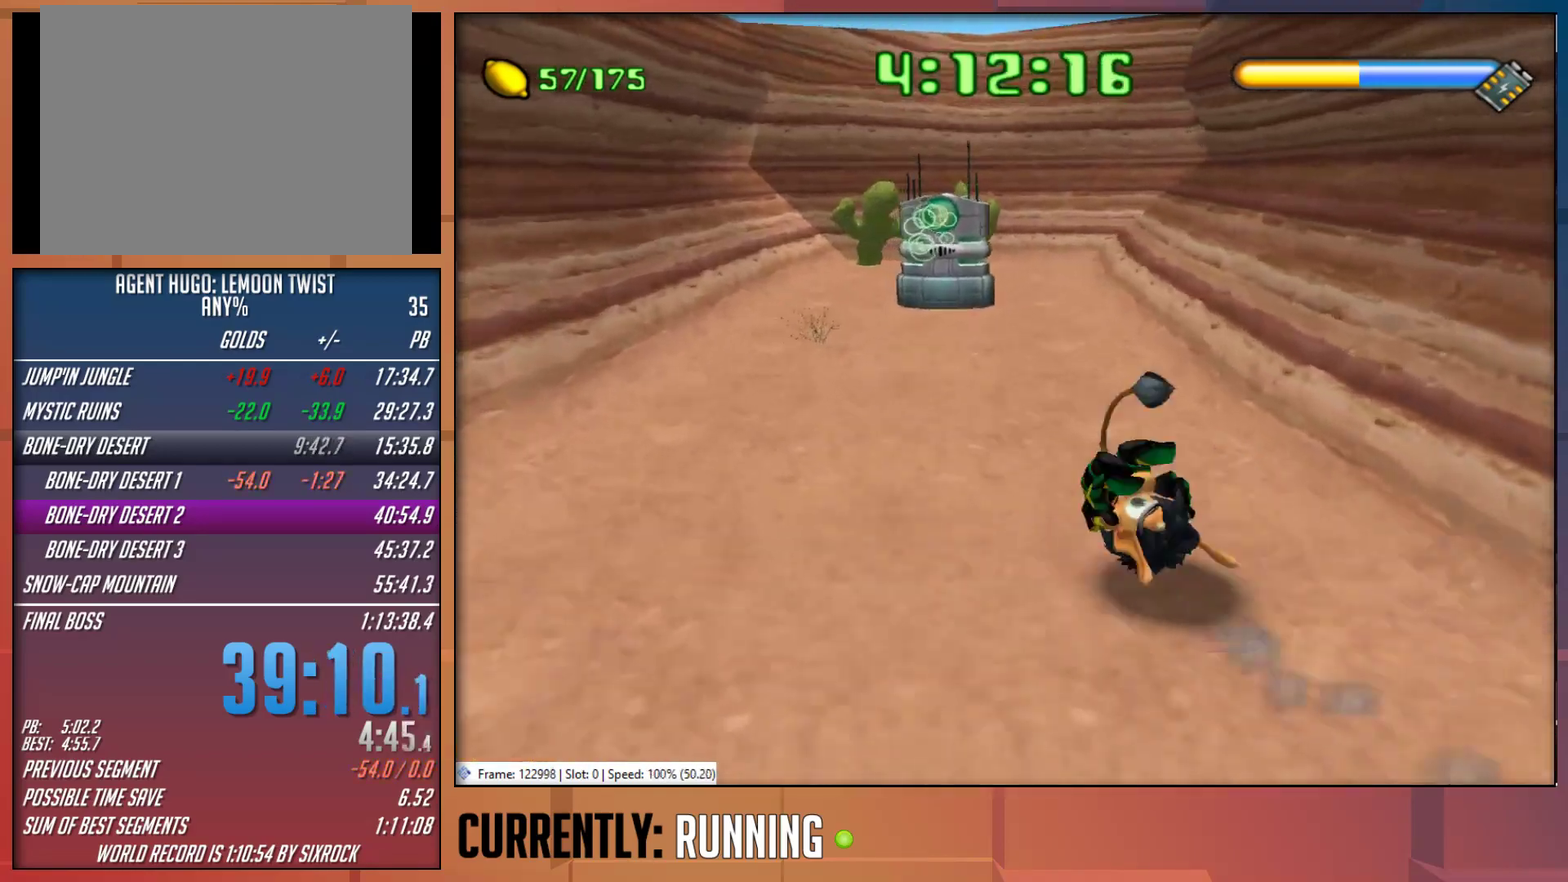
{"buttons": [], "left_stick": "up", "right_stick": "center", "events": []}
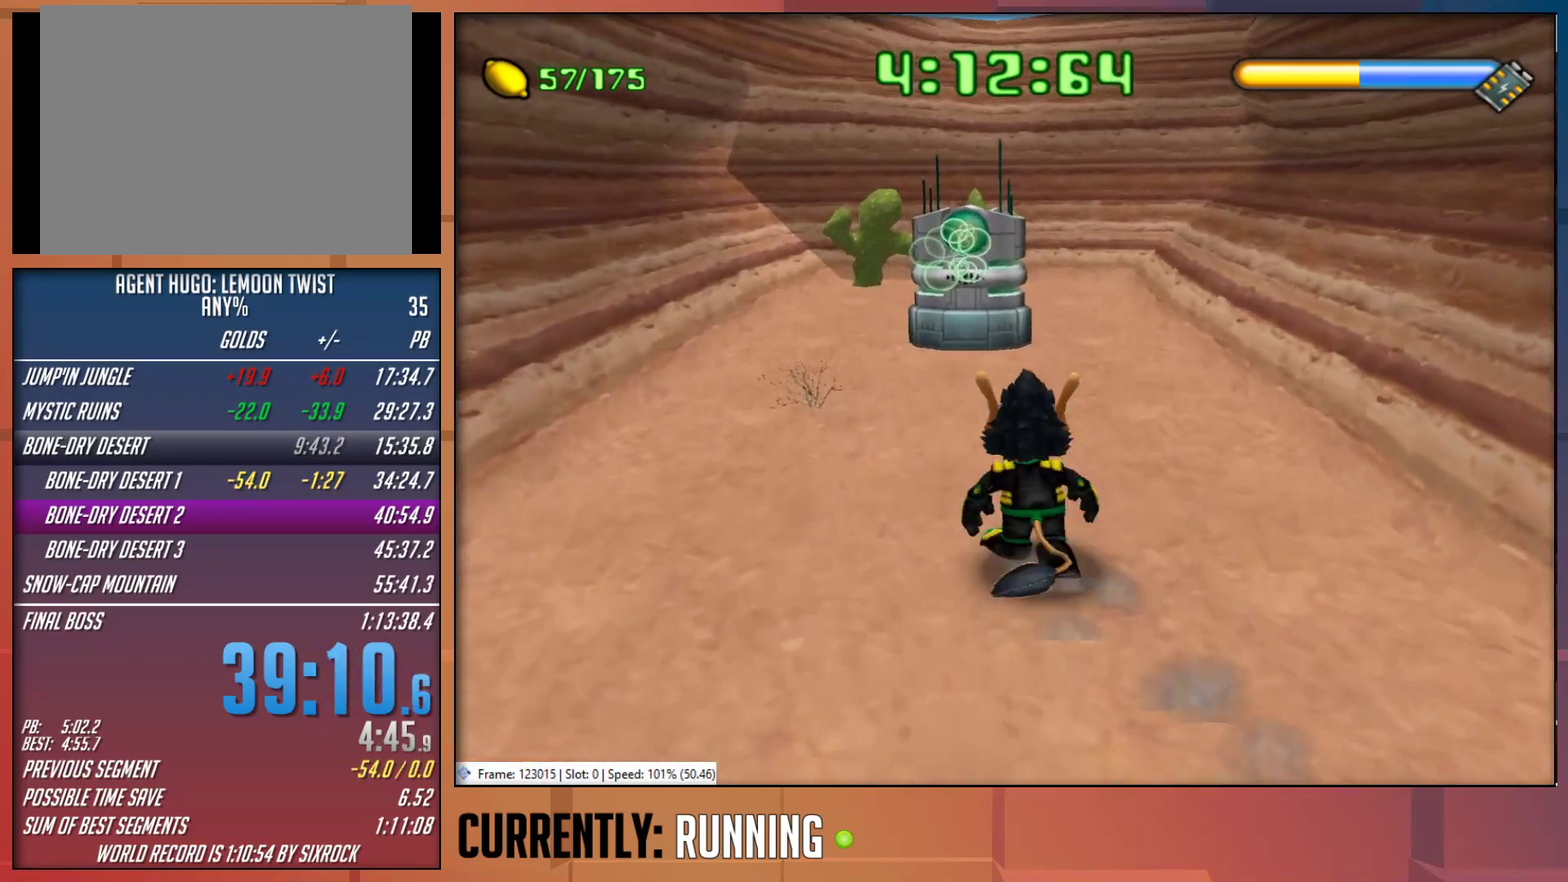
{"buttons": ["TRIANGLE"], "left_stick": "up", "right_stick": "center", "events": [[117, "TRIANGLE", "down"], [217, "TRIANGLE", "up"], [283, "TRIANGLE", "down"]]}
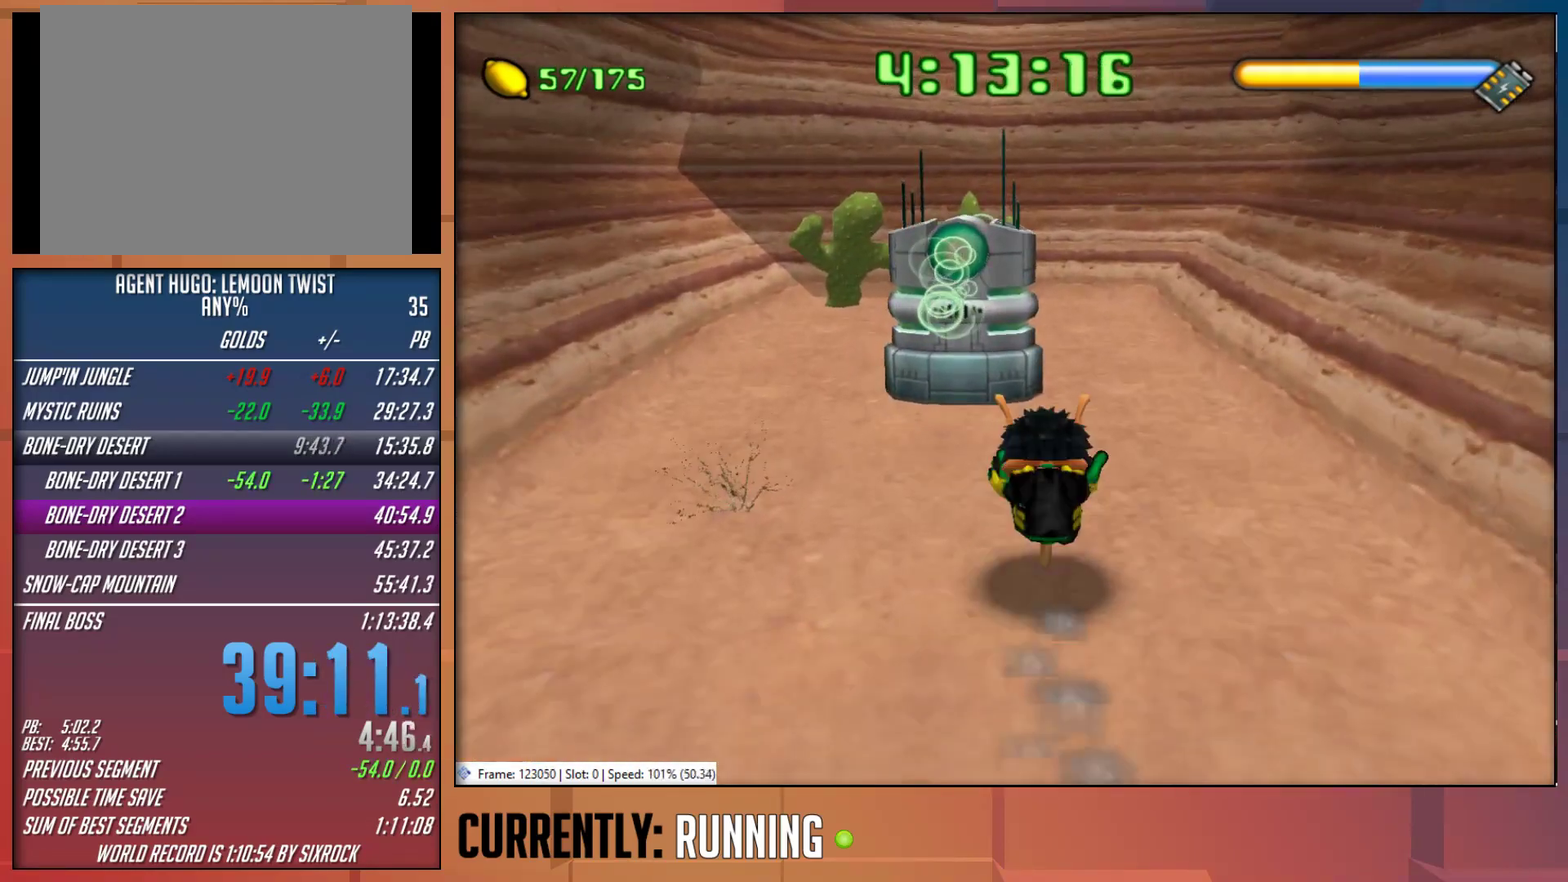
{"buttons": [], "left_stick": "center", "right_stick": "center", "events": [[17, "TRIANGLE", "up"], [83, "TRIANGLE", "down"], [150, "TRIANGLE", "up"], [150, "left_stick", "up-left"], [350, "left_stick", "center"]]}